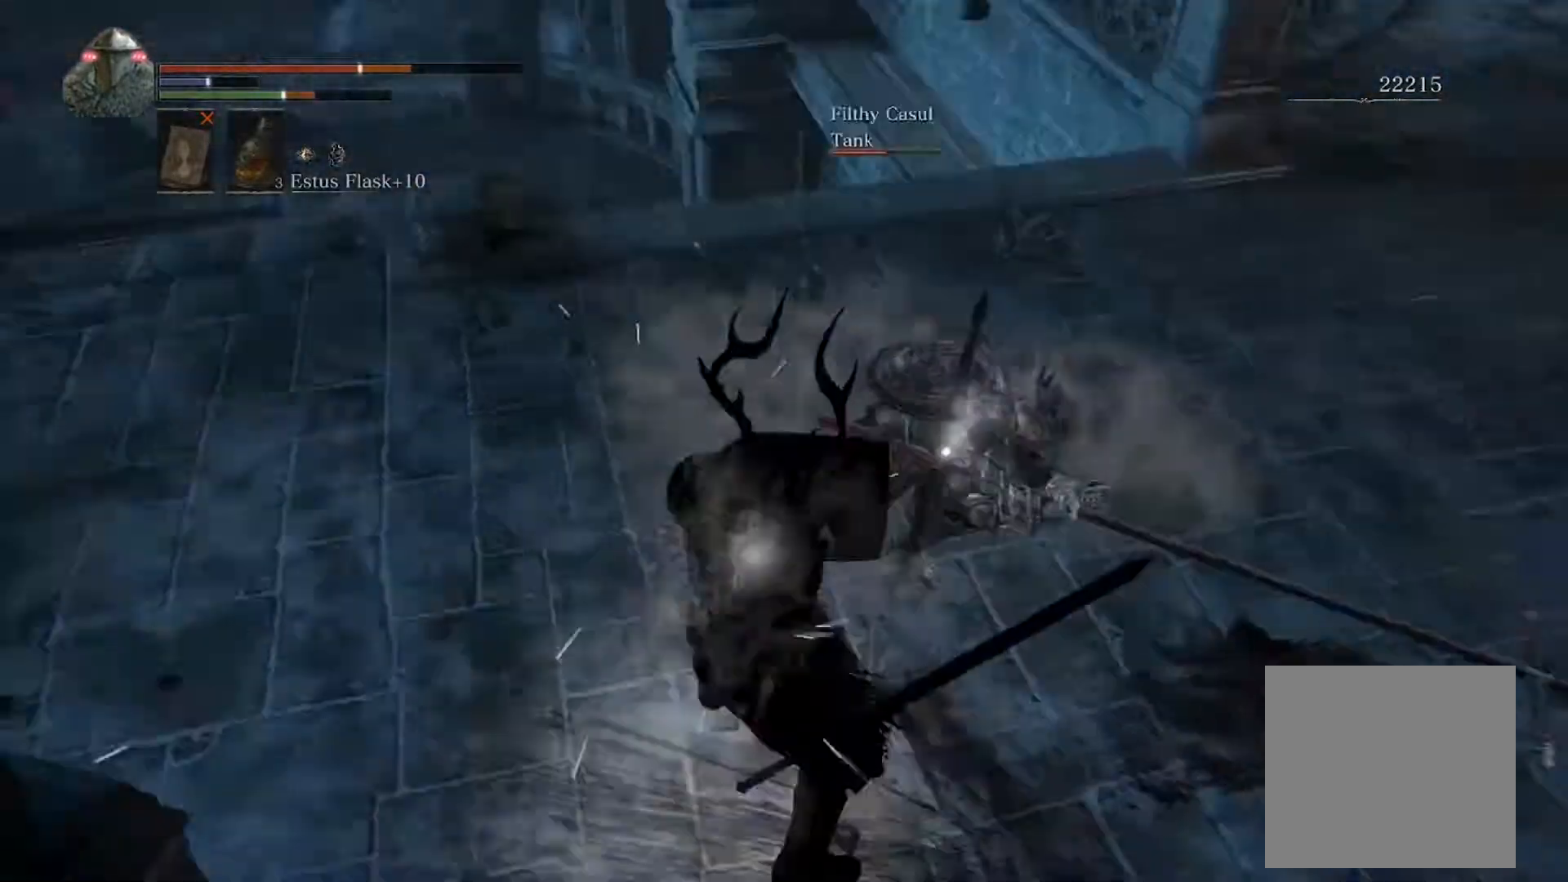
Gameplay with a controller (Xbox layout); each line is a JSON object with the inputs held at the frame after it. "events" lists button and stick changes between this image and that frame as [ms after this image, input, new state], when the widget could be followed in between. Not read: L3 R3 right_stick.
{"buttons": [], "left_stick": "left", "events": [[100, "B", "up"], [133, "L1", "up"], [167, "B", "down"], [300, "B", "up"]]}
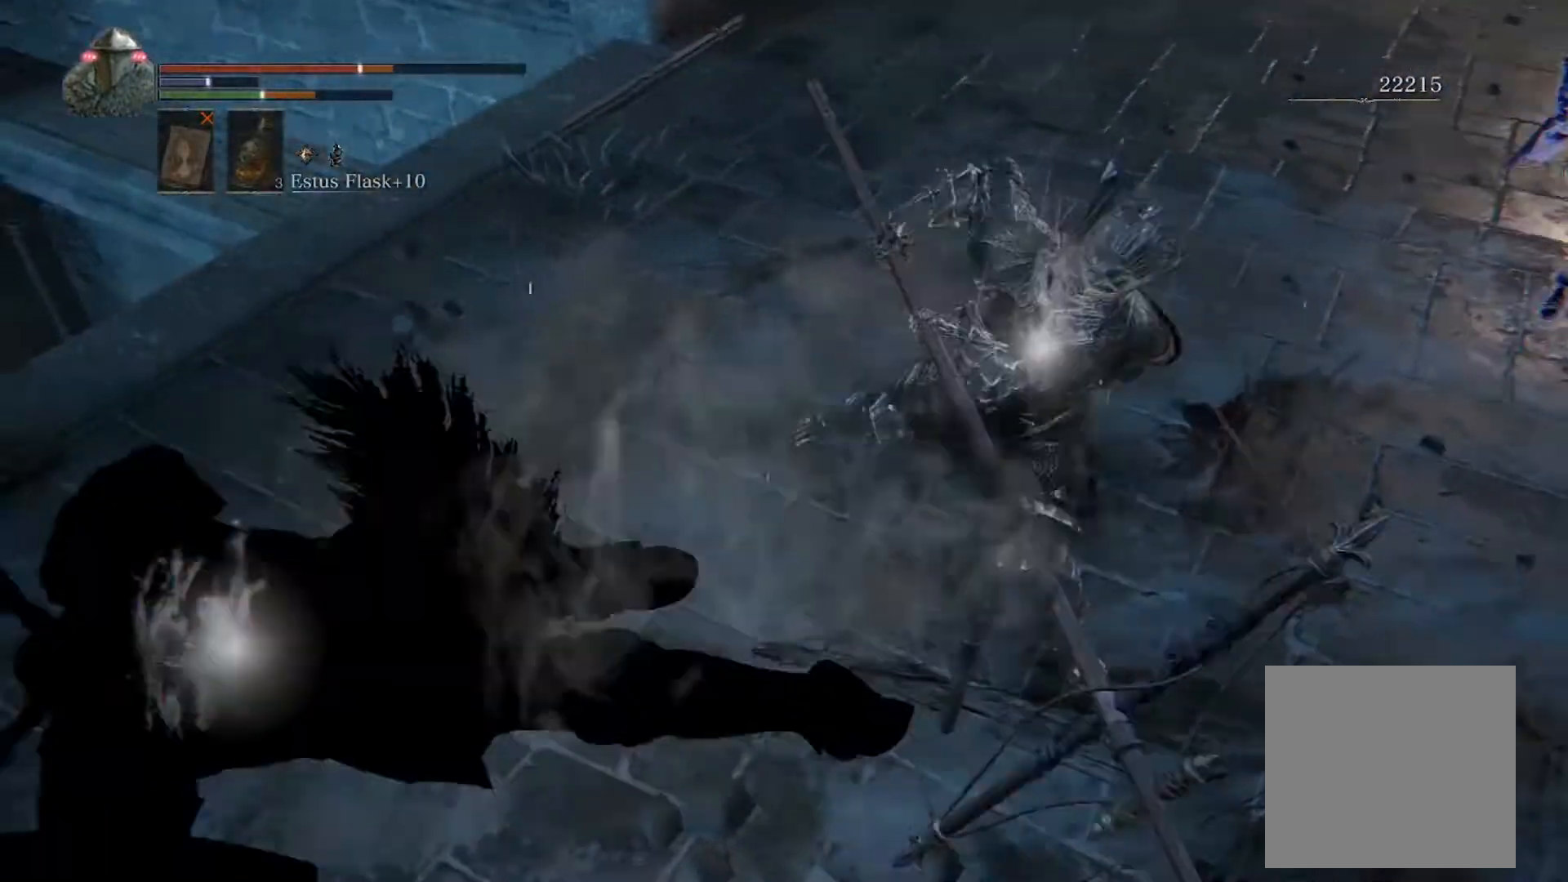
{"buttons": ["B"], "left_stick": "left", "events": [[400, "B", "down"]]}
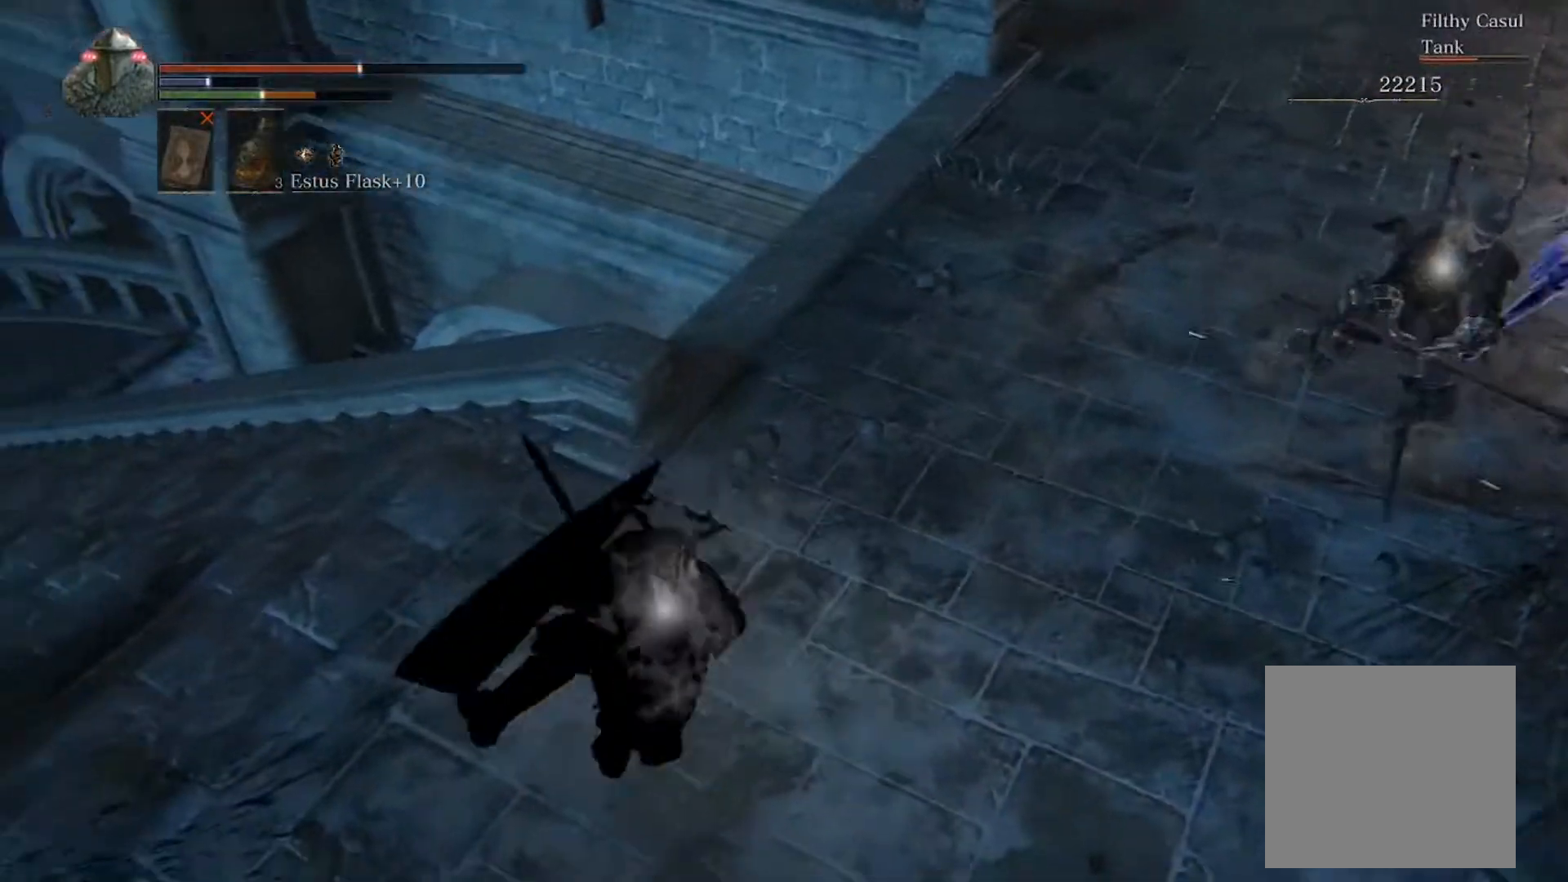
{"buttons": [], "left_stick": "up-left", "events": [[267, "B", "up"], [267, "left_stick", "up-left"], [333, "B", "down"], [433, "B", "up"]]}
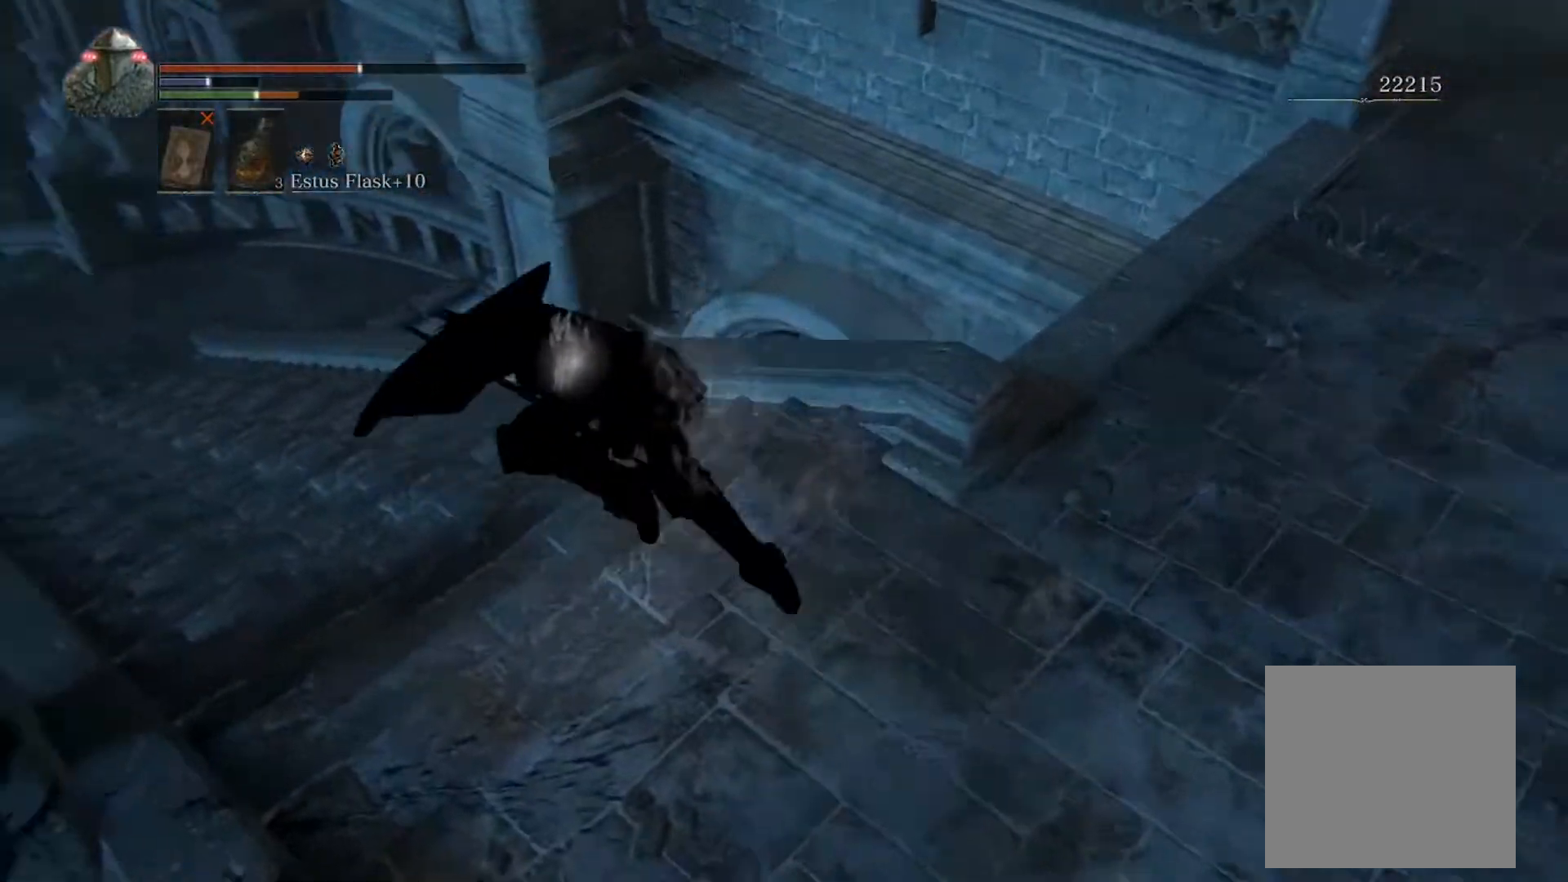
{"buttons": ["B"], "left_stick": "up-left", "events": [[200, "B", "down"]]}
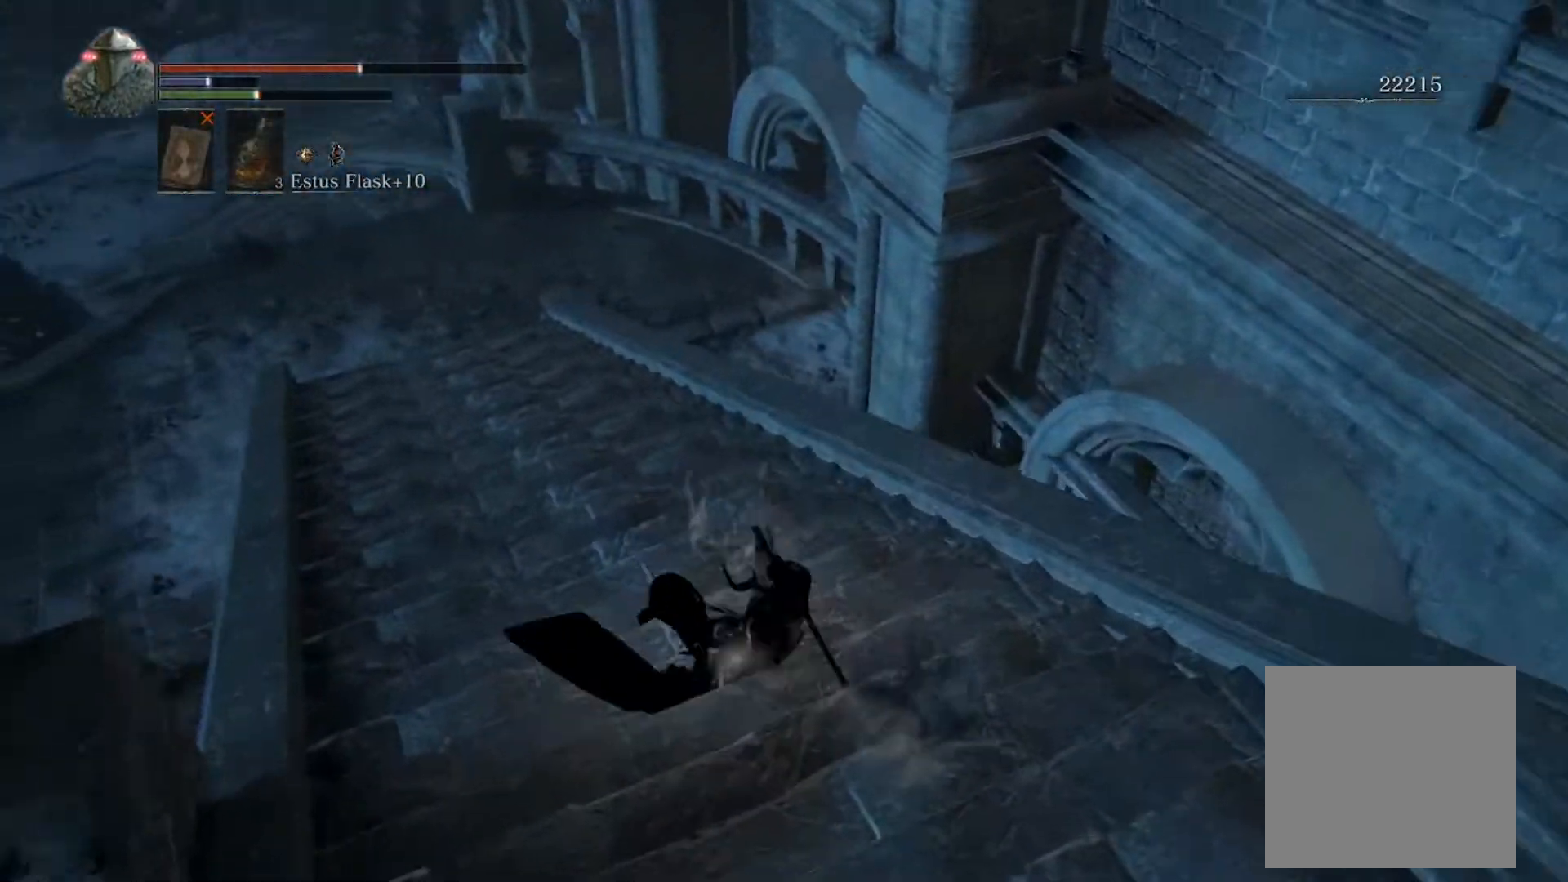
{"buttons": ["B"], "left_stick": "down-left", "events": [[367, "left_stick", "left"], [467, "left_stick", "down-left"]]}
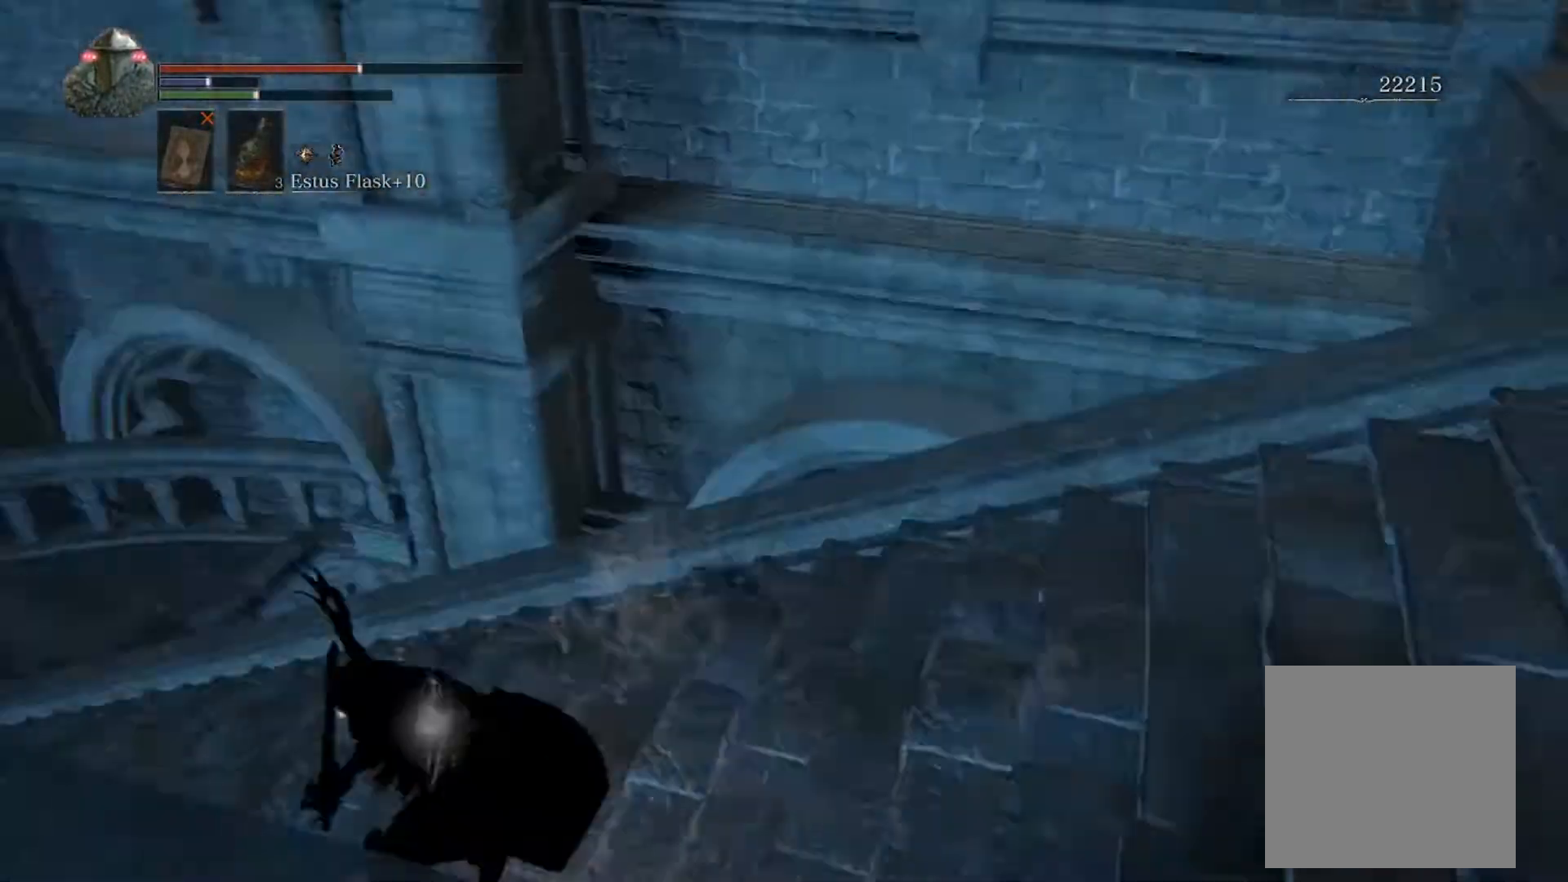
{"buttons": ["B"], "left_stick": "down-left", "events": []}
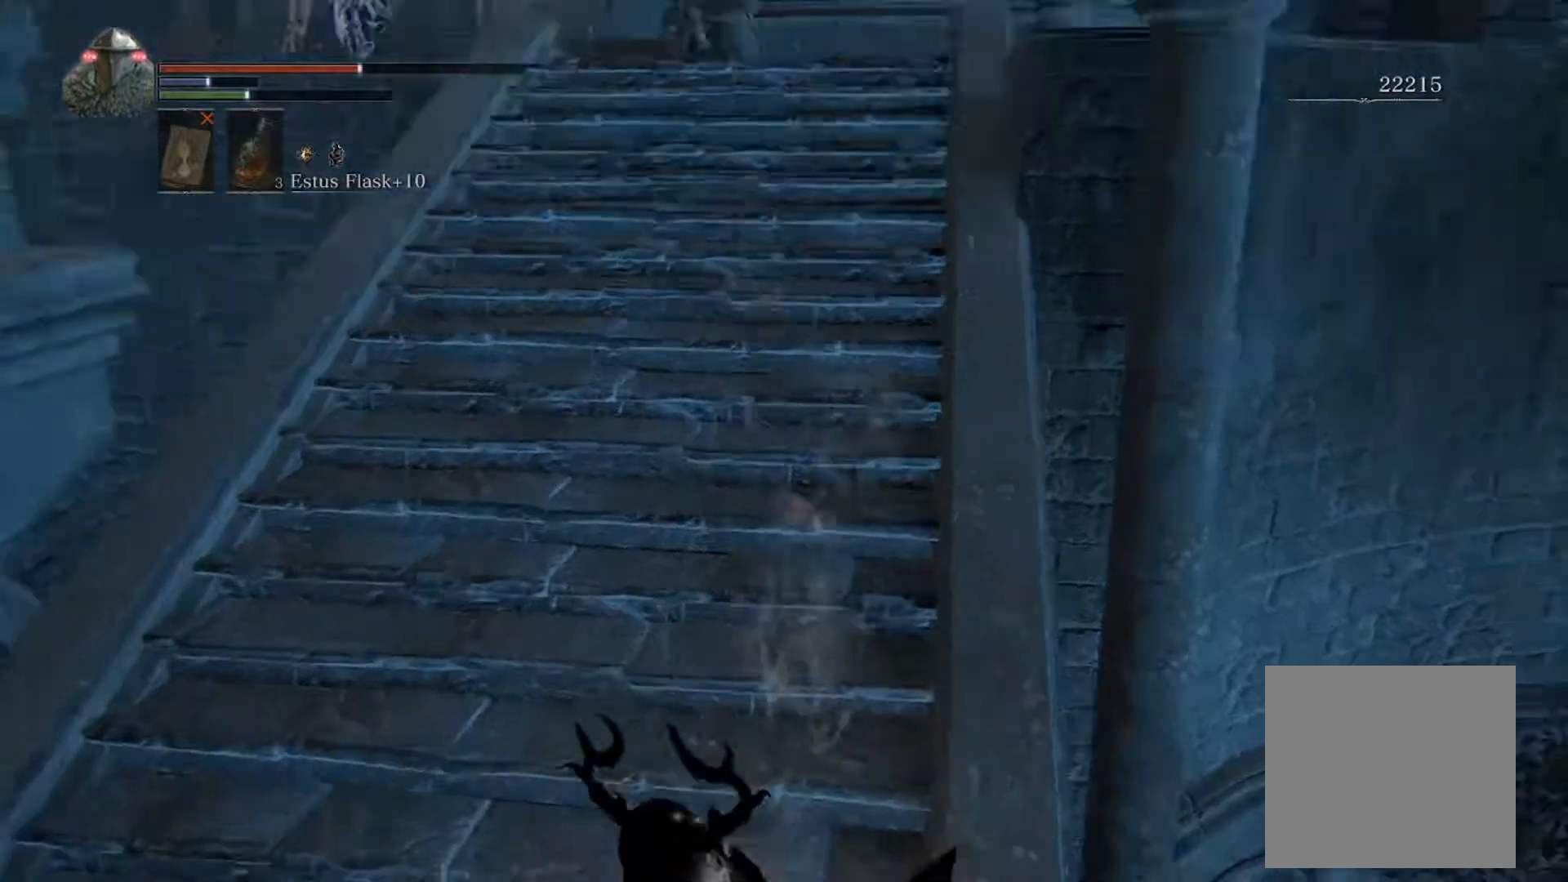
{"buttons": ["B"], "left_stick": "down-left", "events": [[267, "START", "down"], [400, "START", "up"]]}
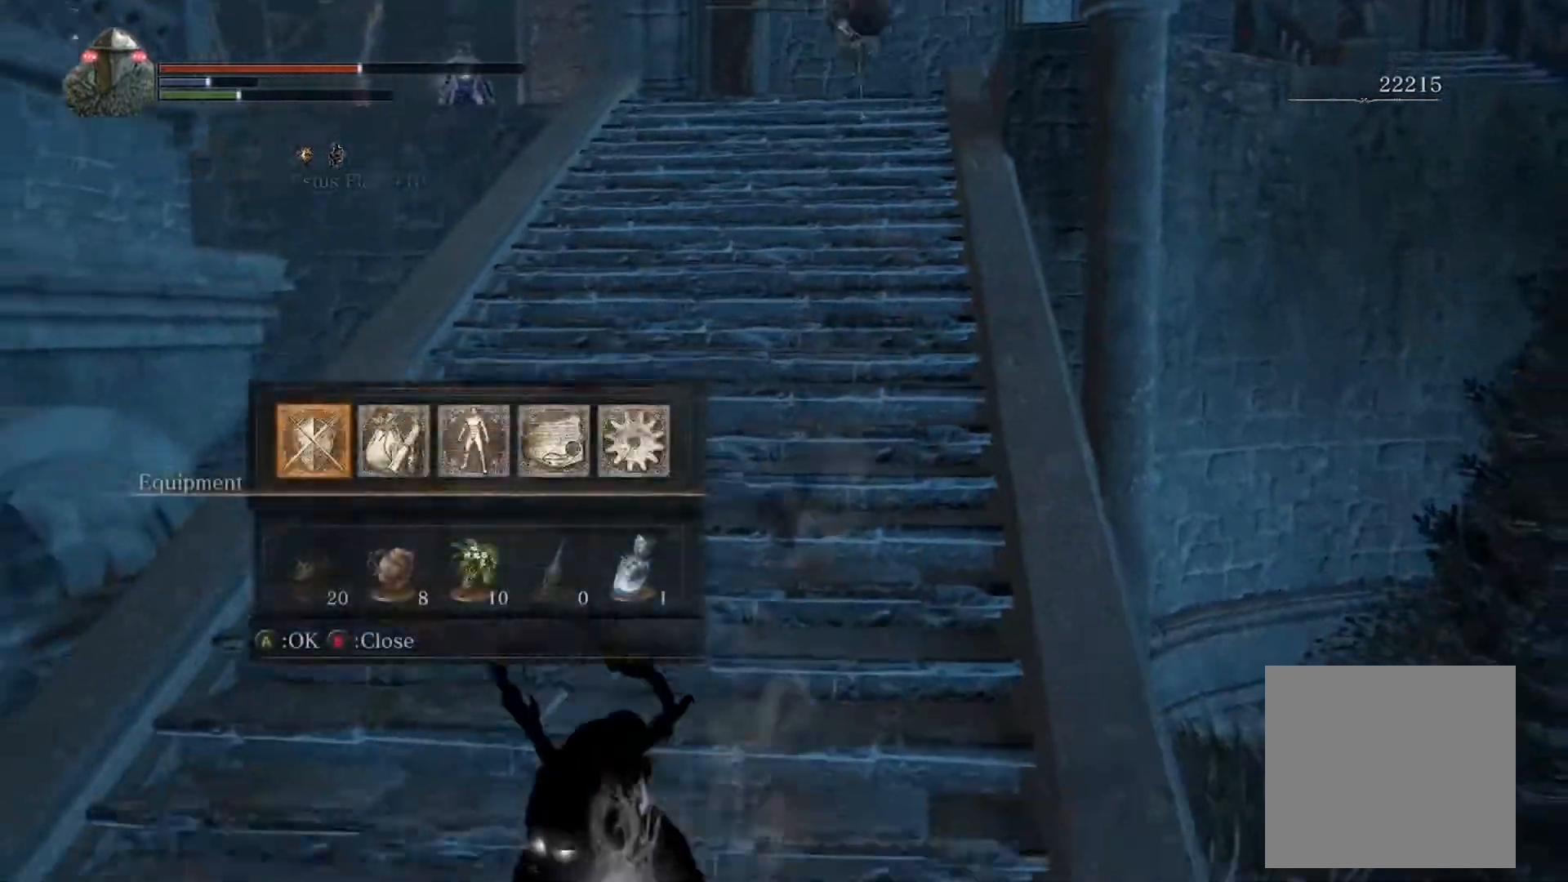
{"buttons": ["A", "B"], "left_stick": "down-left", "events": [[33, "DPAD_DOWN", "down"], [133, "DPAD_DOWN", "up"], [200, "DPAD_RIGHT", "down"], [300, "DPAD_RIGHT", "up"], [433, "A", "down"]]}
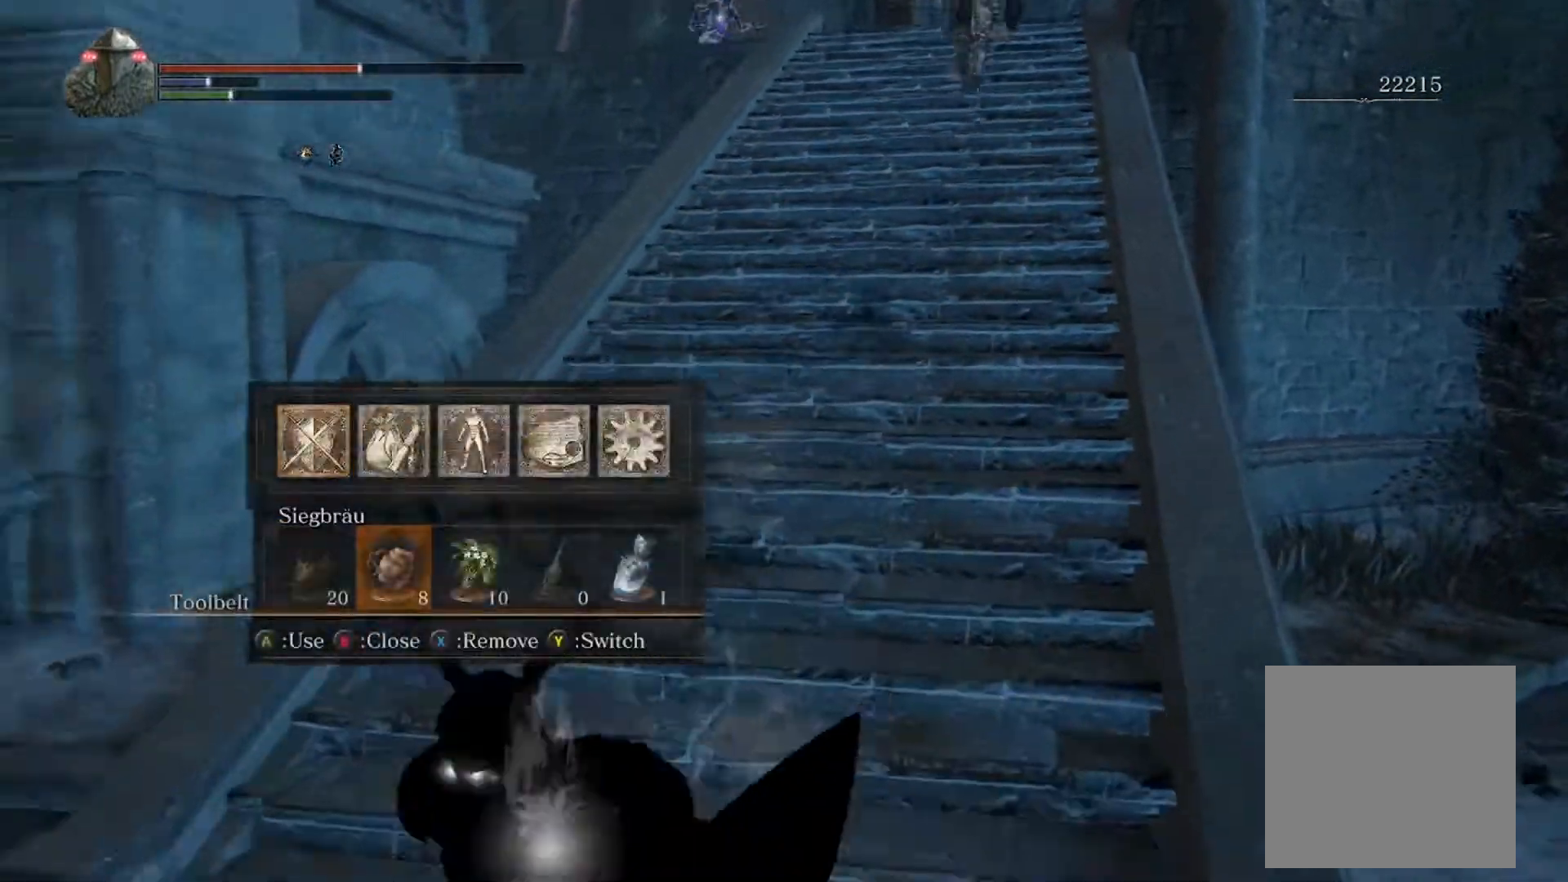
{"buttons": [], "left_stick": "down-left", "events": [[33, "A", "up"], [33, "B", "up"]]}
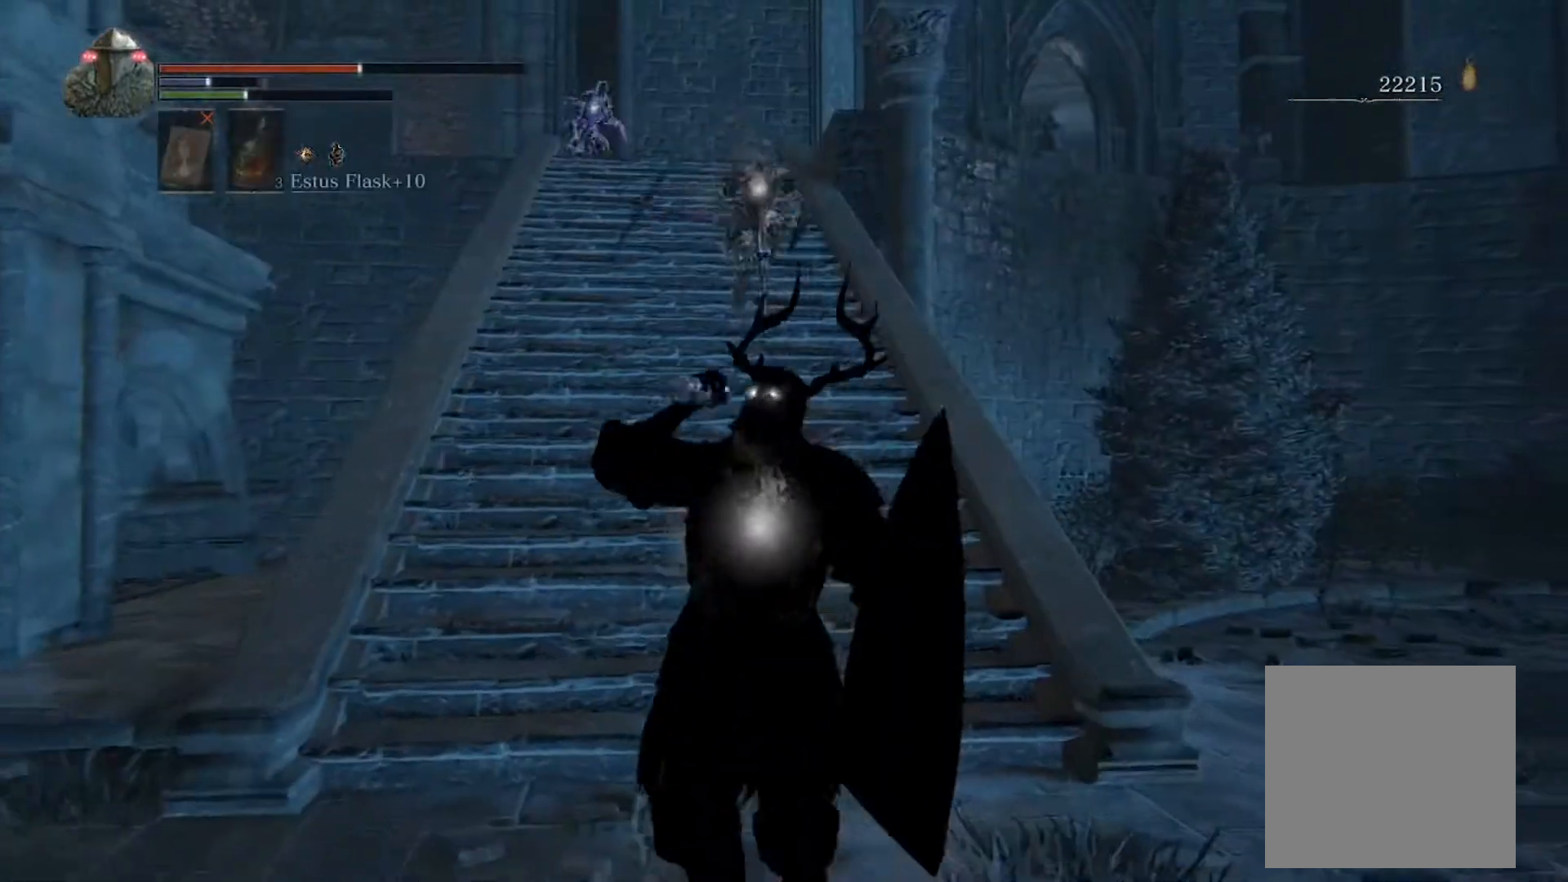
{"buttons": ["B", "L1"], "left_stick": "right", "events": [[133, "left_stick", "center"], [267, "left_stick", "right"], [400, "B", "down"], [467, "L1", "down"]]}
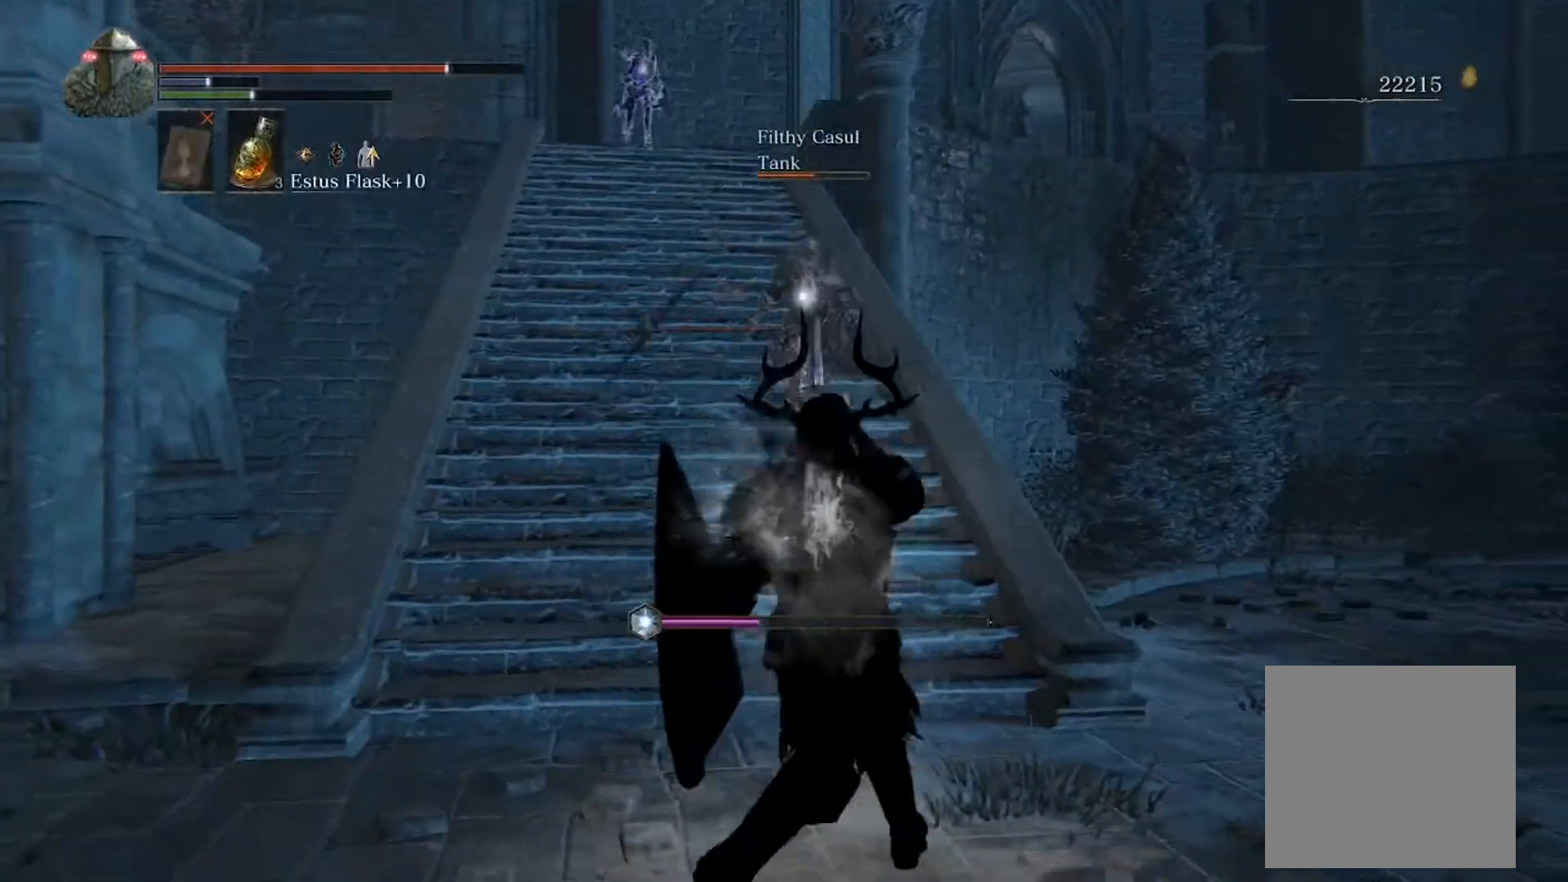
{"buttons": ["B", "L1"], "left_stick": "up", "events": [[167, "left_stick", "up-right"], [300, "left_stick", "up"]]}
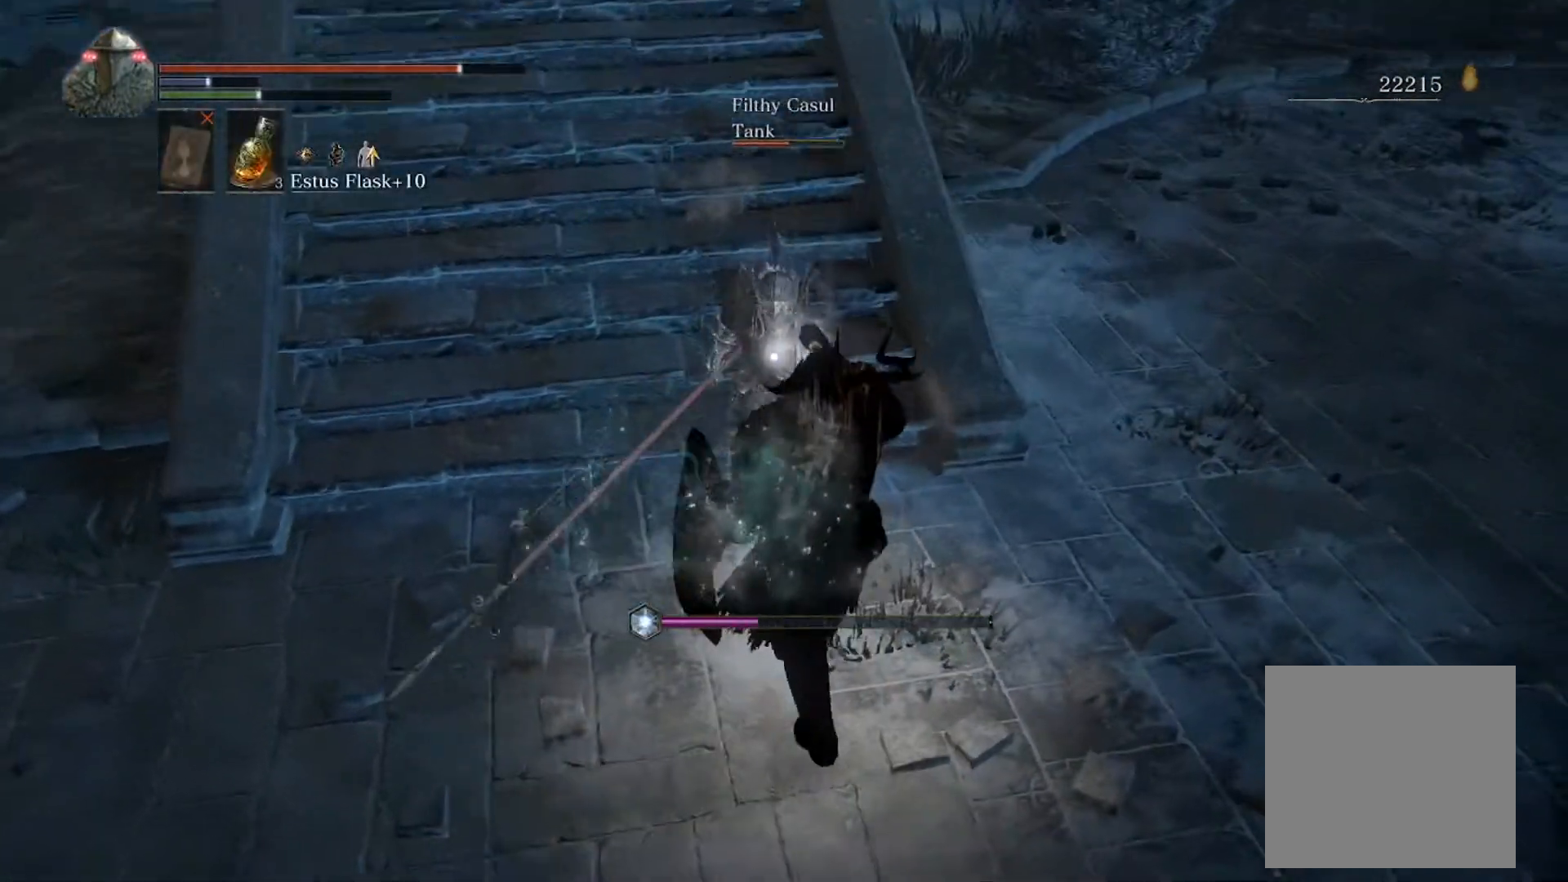
{"buttons": ["B", "L1"], "left_stick": "up", "events": []}
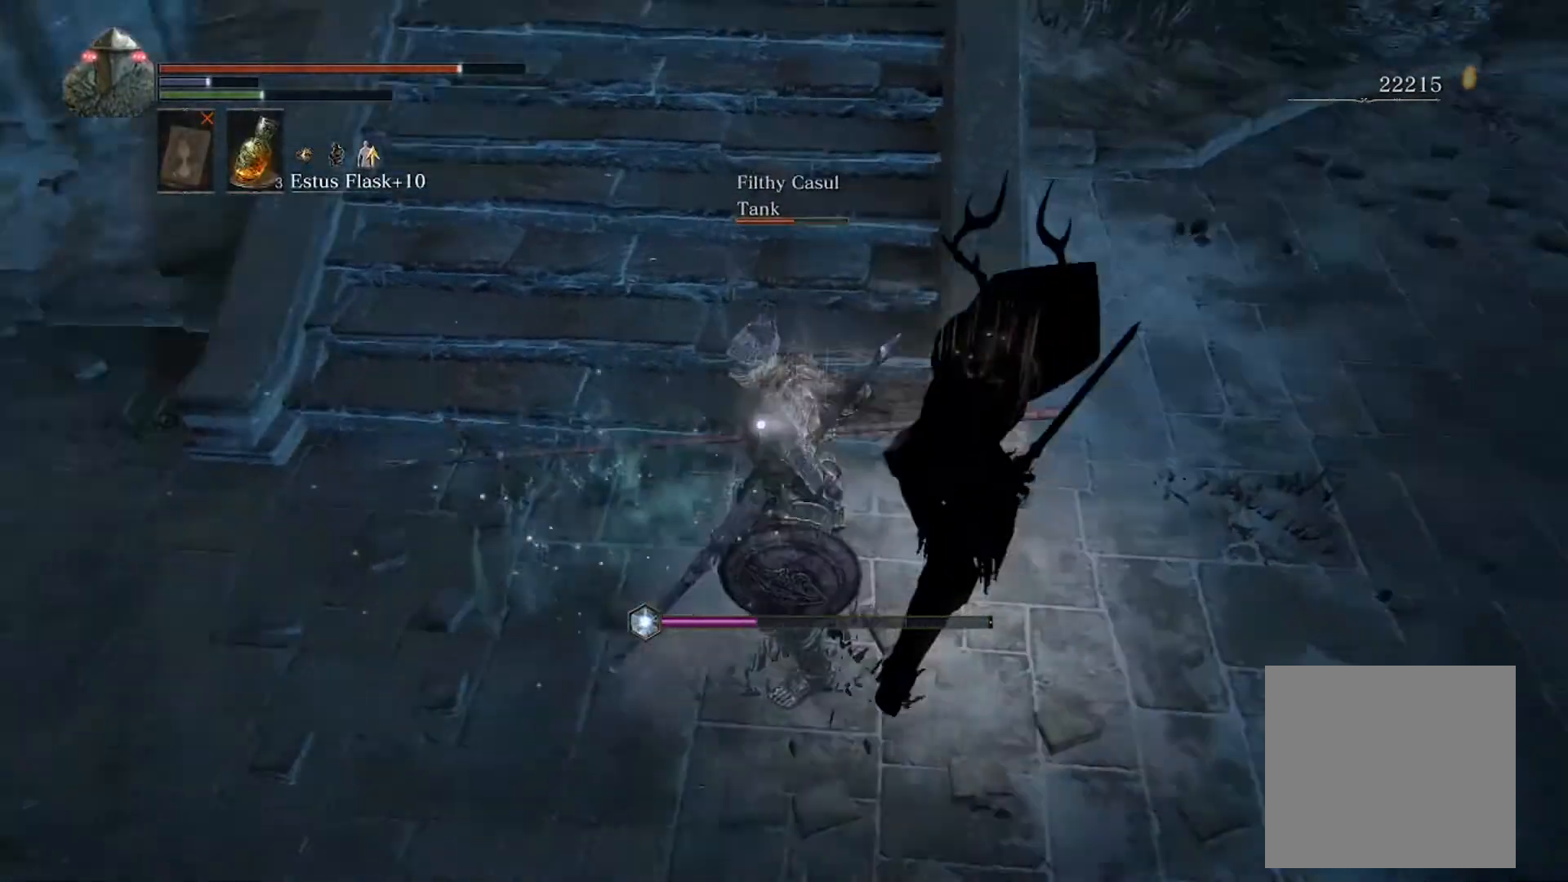
{"buttons": ["B", "L1"], "left_stick": "up", "events": []}
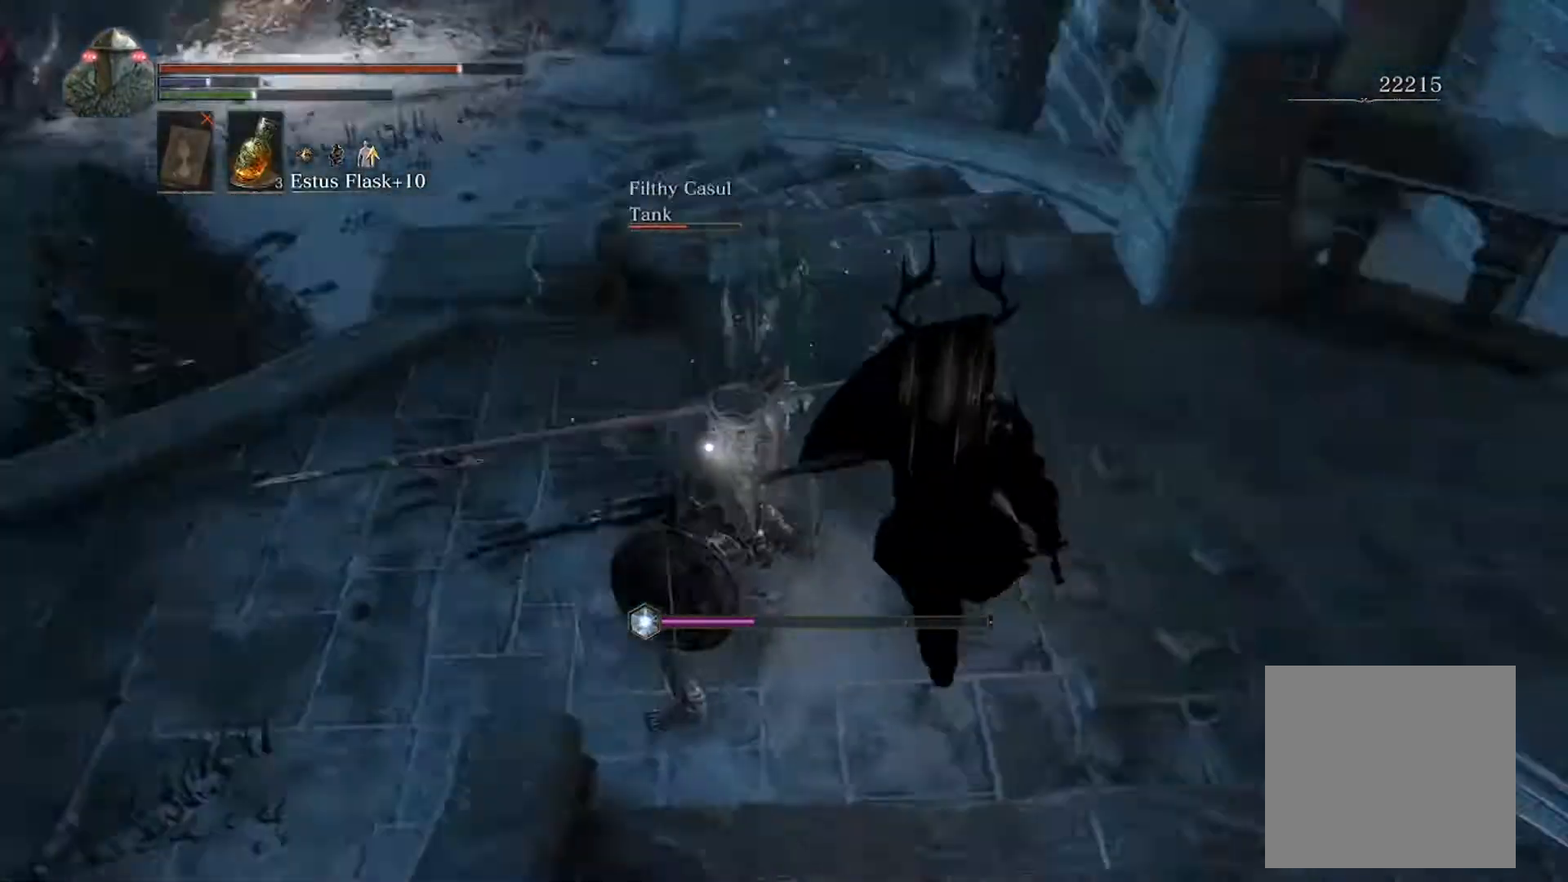
{"buttons": ["L1"], "left_stick": "up-left", "events": [[67, "B", "up"], [133, "R1", "down"], [133, "left_stick", "up-left"], [300, "R1", "up"]]}
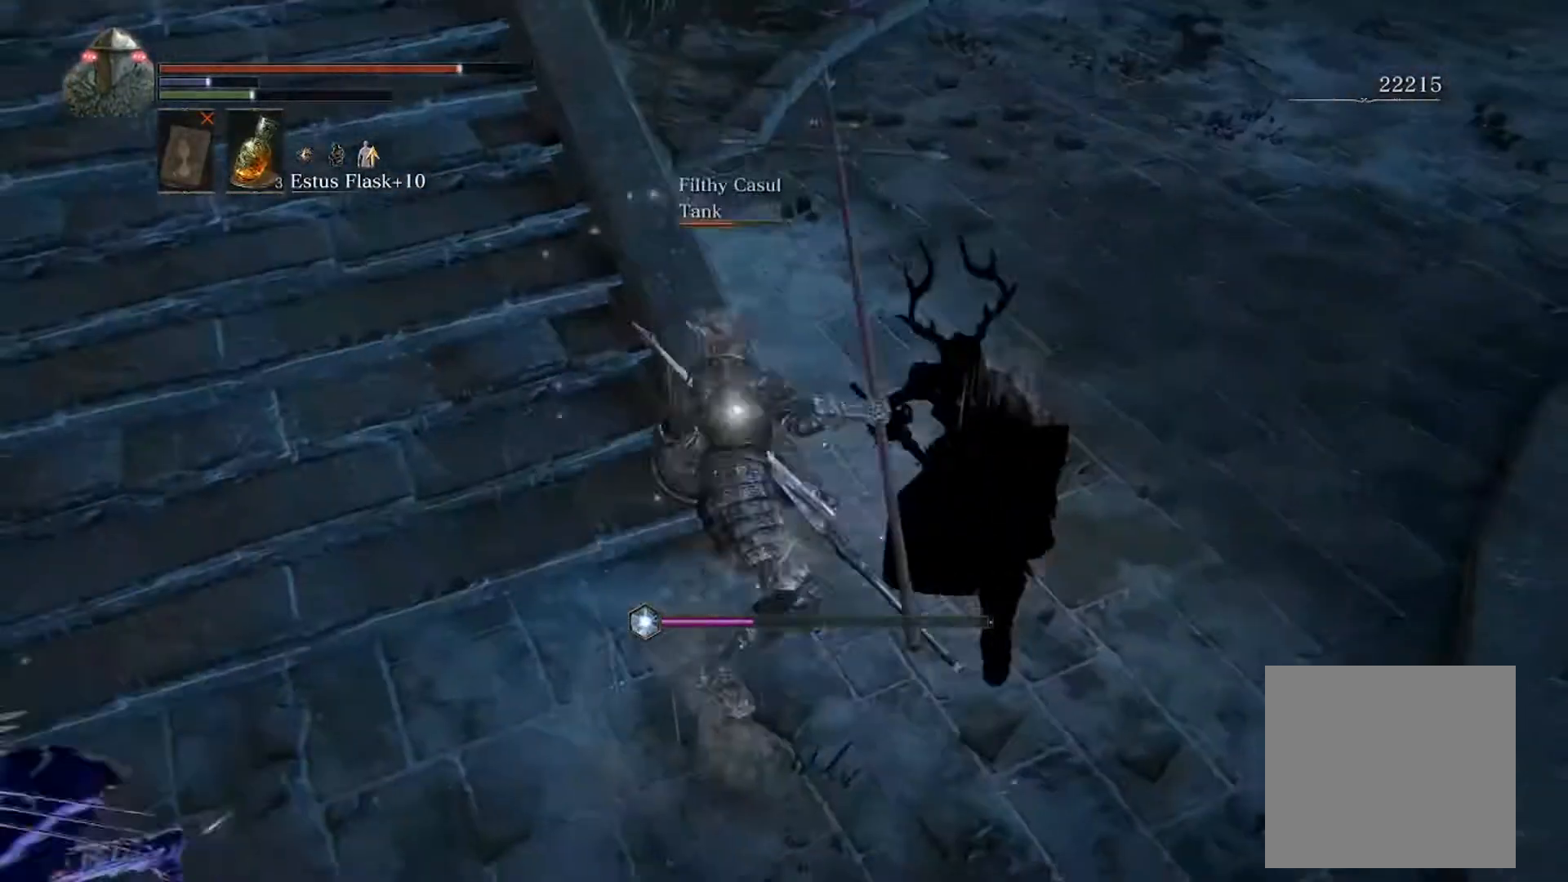
{"buttons": [], "left_stick": "up-right", "events": [[333, "left_stick", "up"], [433, "L1", "up"], [433, "left_stick", "up-right"]]}
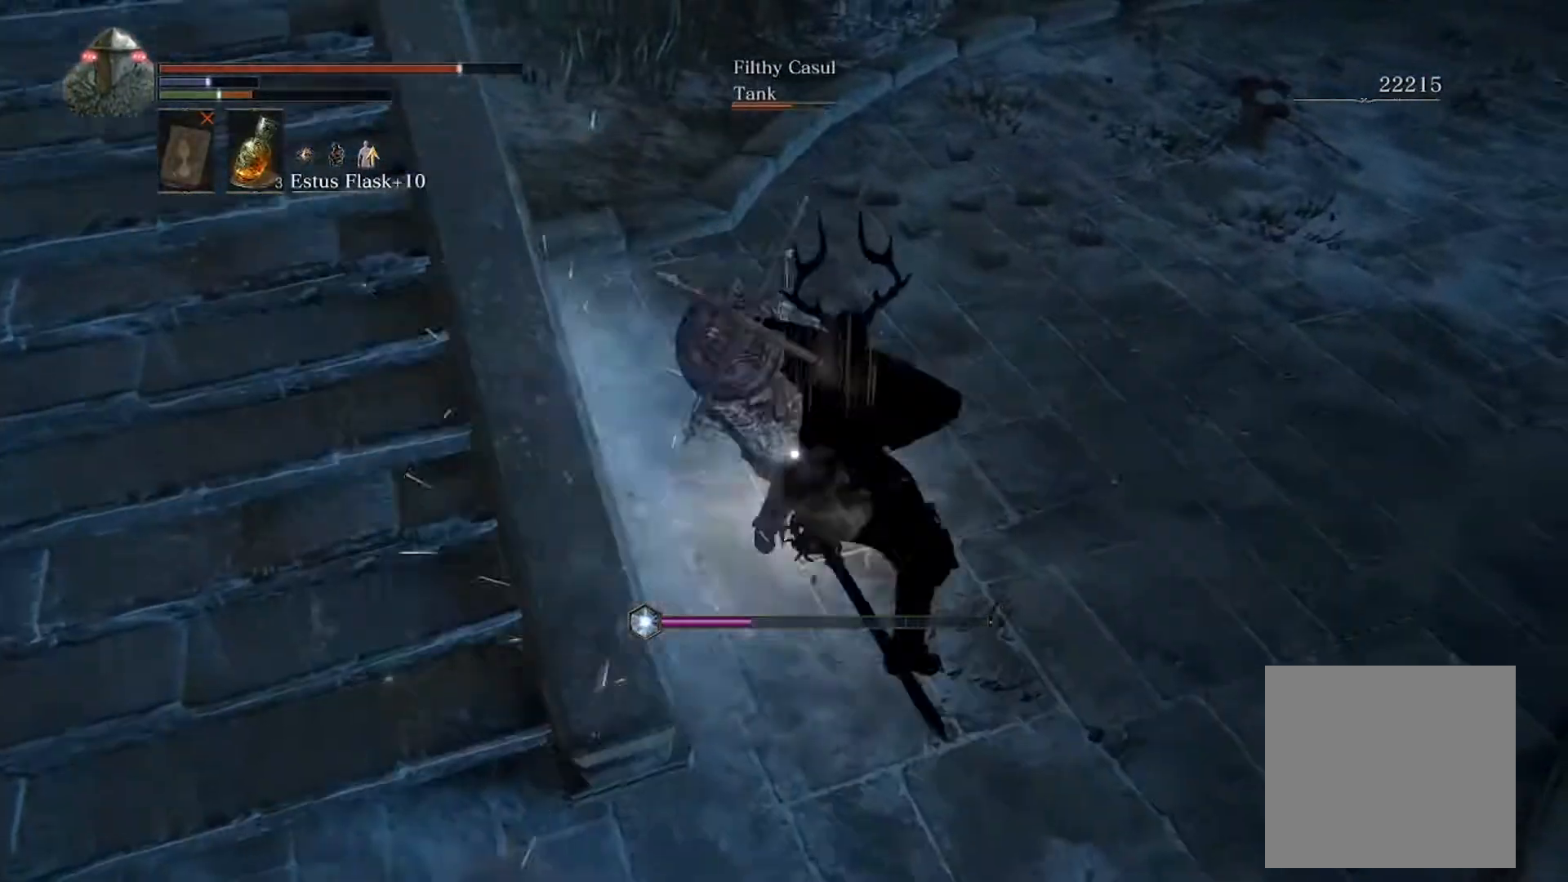
{"buttons": [], "left_stick": "up-right", "events": [[33, "left_stick", "right"], [133, "B", "down"], [233, "B", "up"], [500, "left_stick", "up-right"]]}
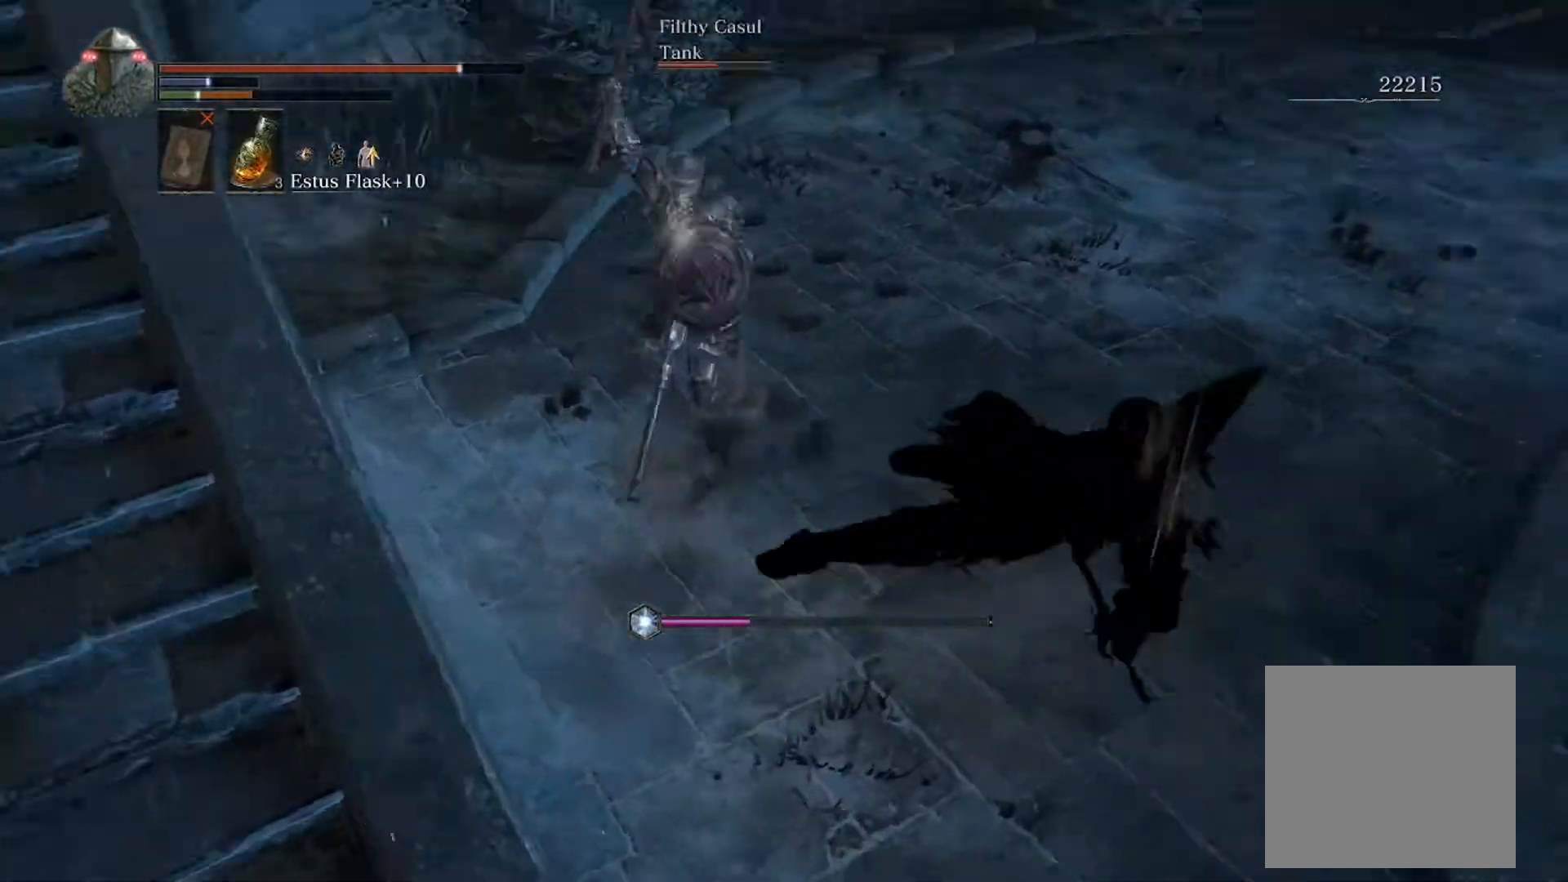
{"buttons": ["B"], "left_stick": "up-left", "events": [[33, "left_stick", "up"], [167, "left_stick", "up-left"], [367, "B", "down"]]}
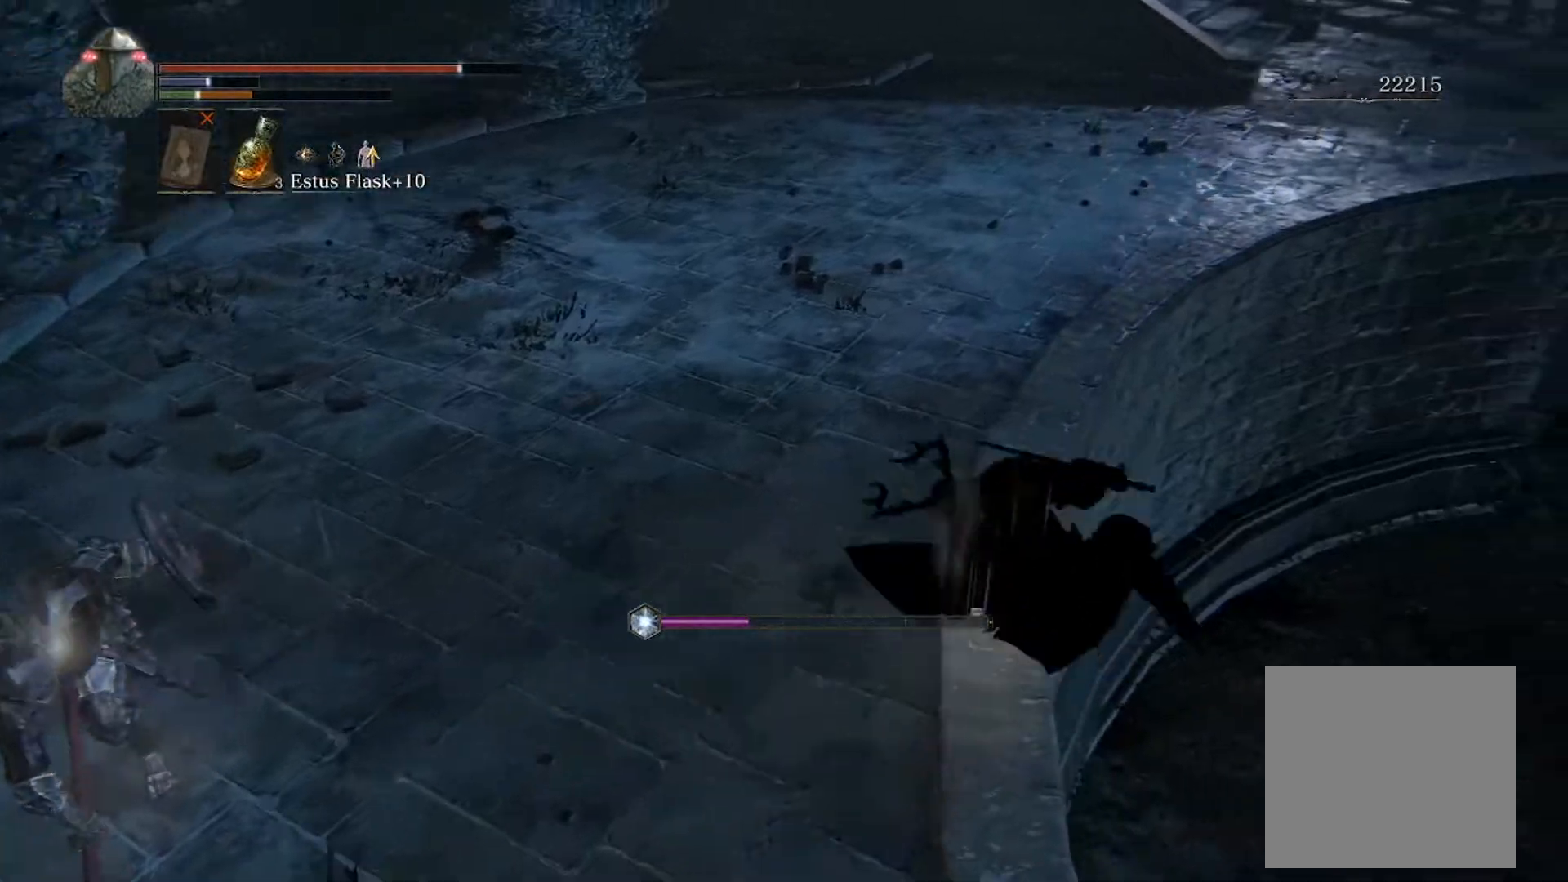
{"buttons": ["B"], "left_stick": "up-right", "events": [[400, "left_stick", "up"], [500, "left_stick", "up-right"]]}
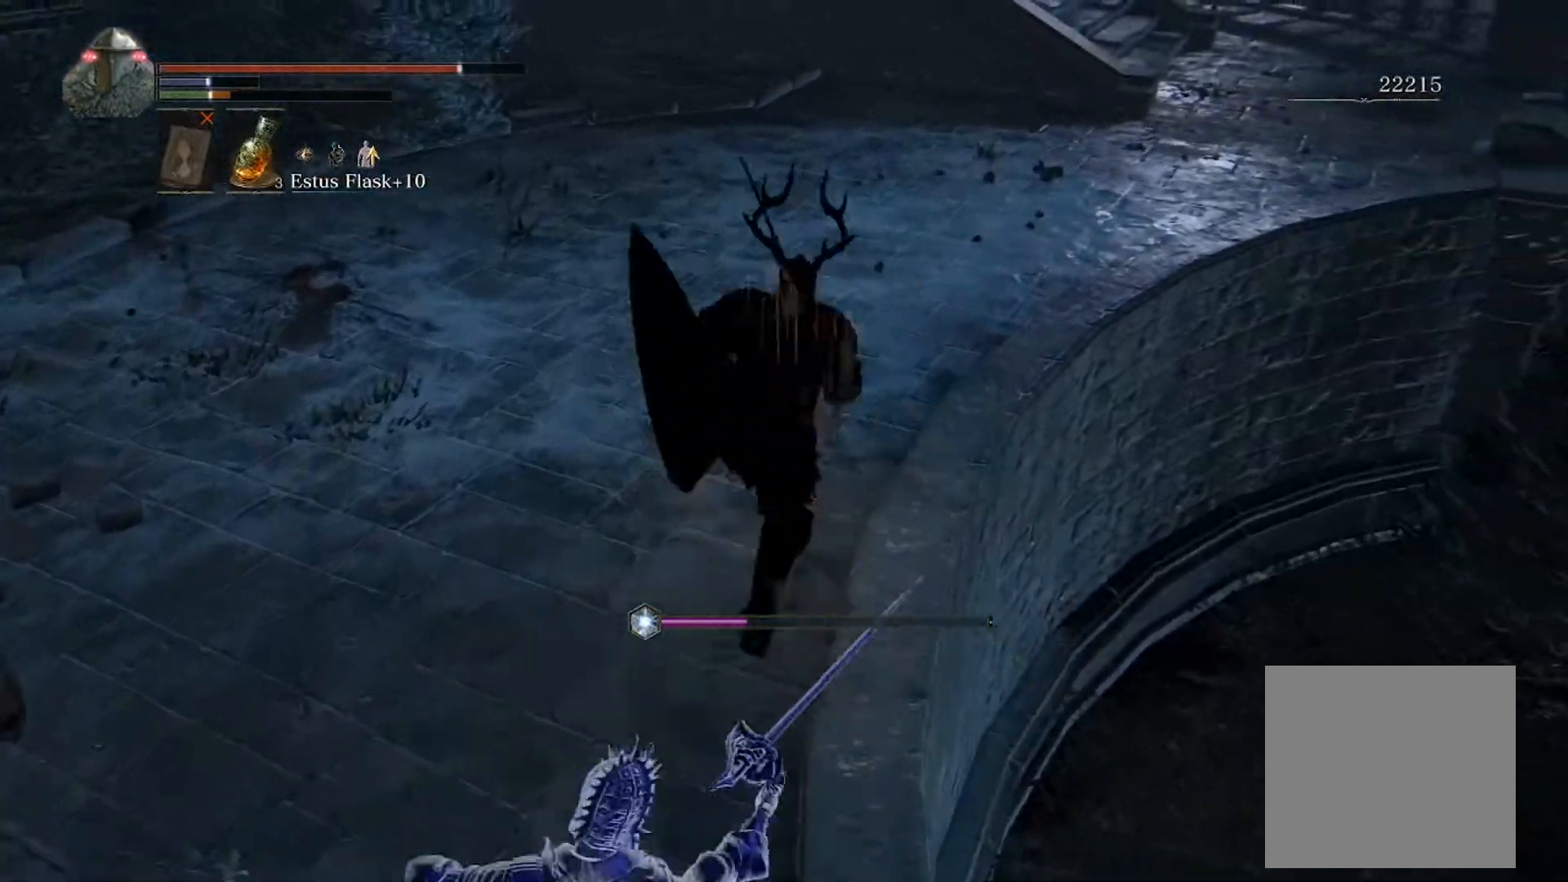
{"buttons": [], "left_stick": "up-right", "events": [[133, "B", "up"], [200, "B", "down"], [300, "B", "up"]]}
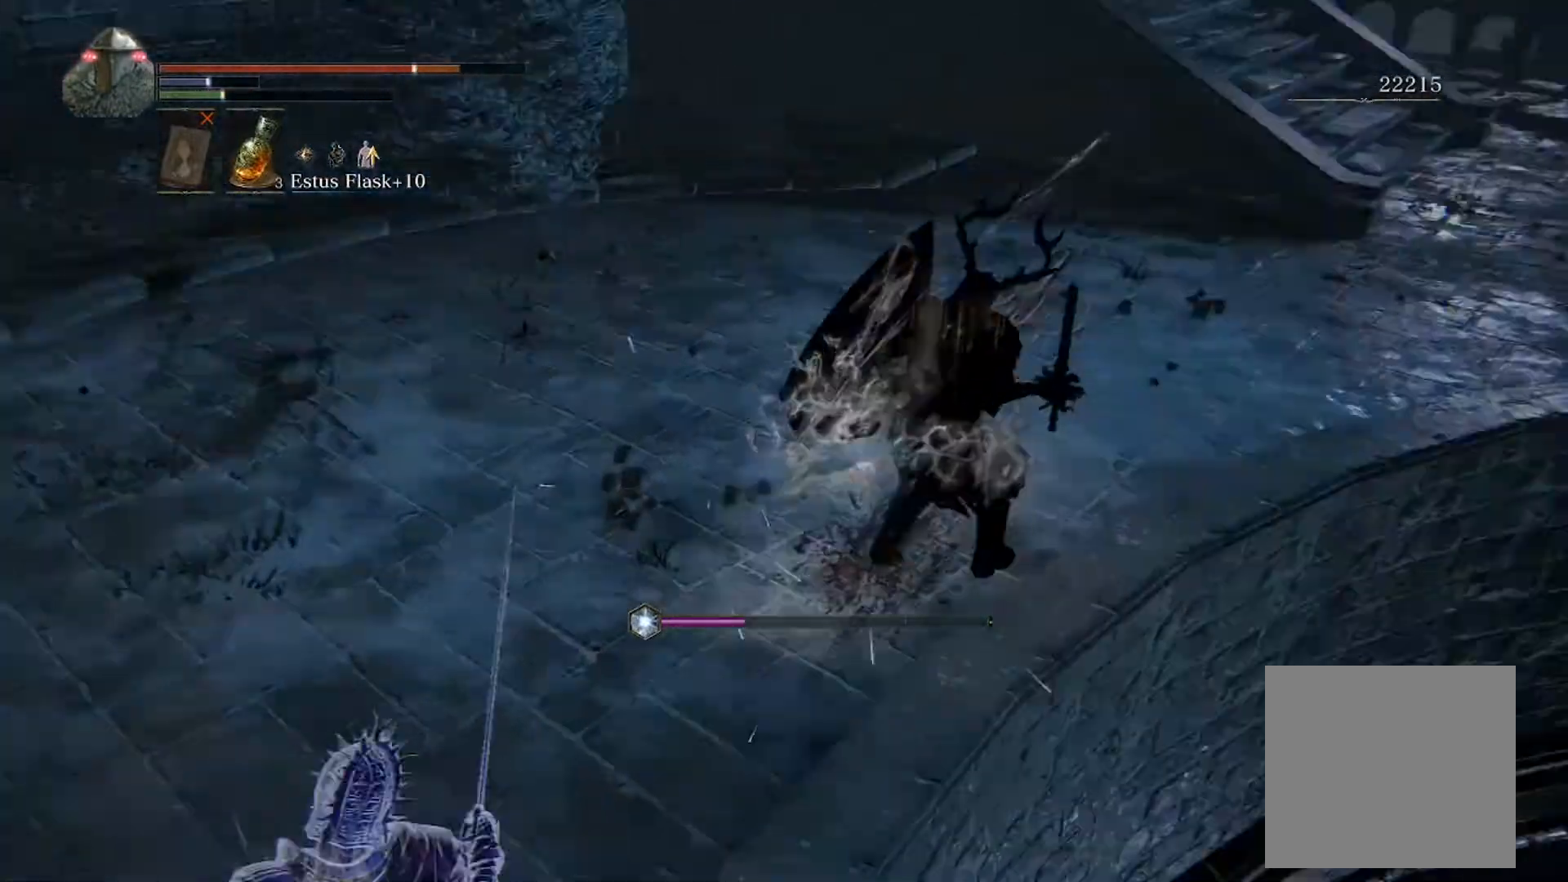
{"buttons": [], "left_stick": "down-right", "events": [[167, "left_stick", "right"], [300, "left_stick", "down-right"]]}
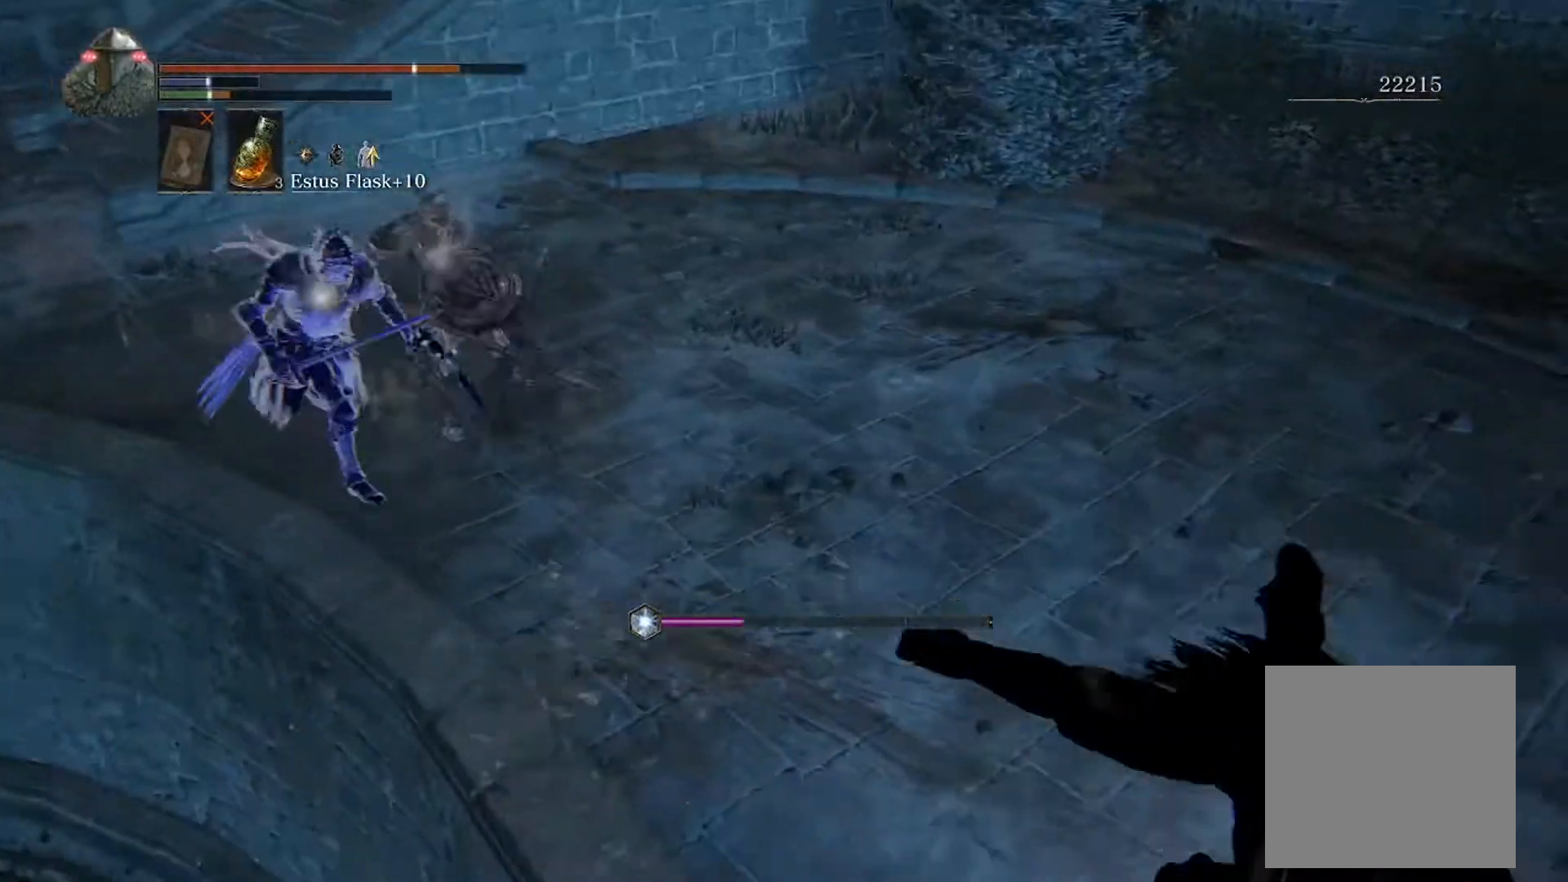
{"buttons": [], "left_stick": "right", "events": [[67, "left_stick", "right"]]}
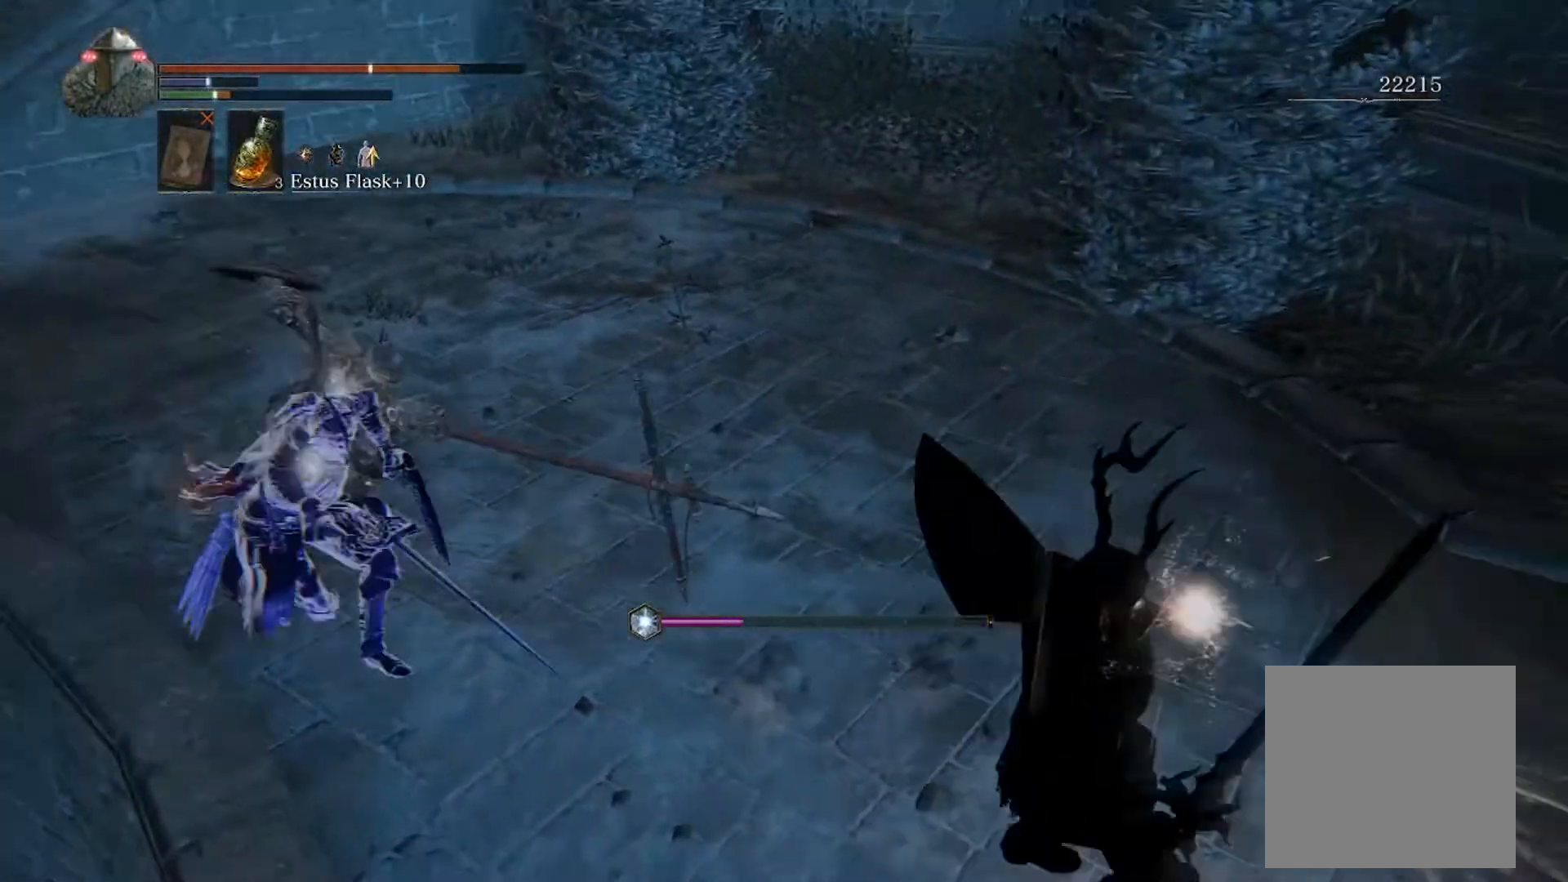
{"buttons": [], "left_stick": "down-right", "events": [[133, "B", "down"], [200, "B", "up"], [400, "left_stick", "down-right"]]}
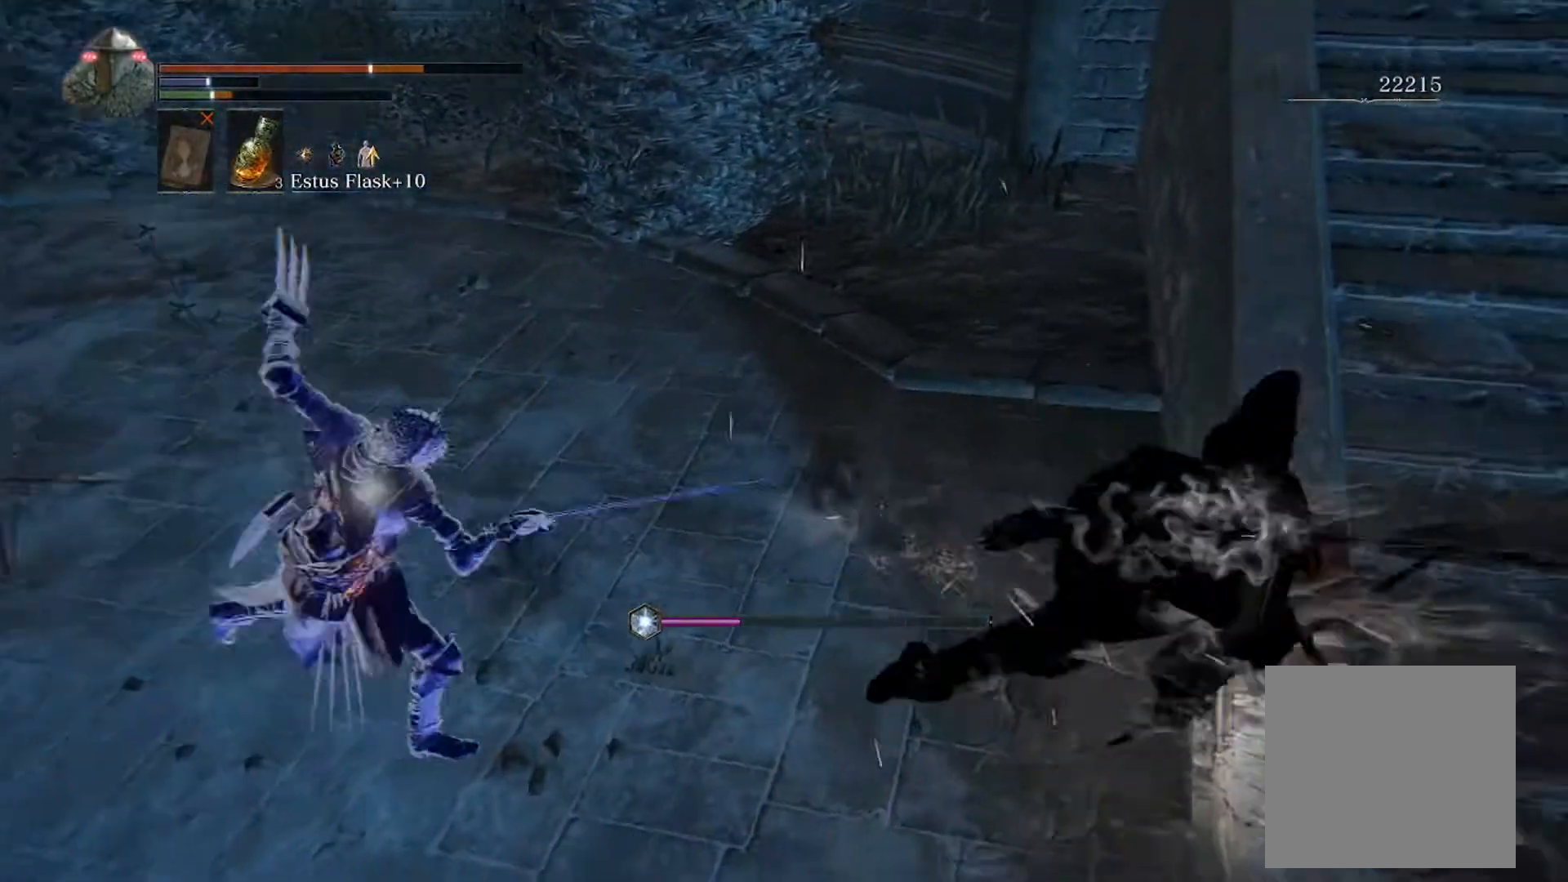
{"buttons": [], "left_stick": "down", "events": [[433, "left_stick", "down"]]}
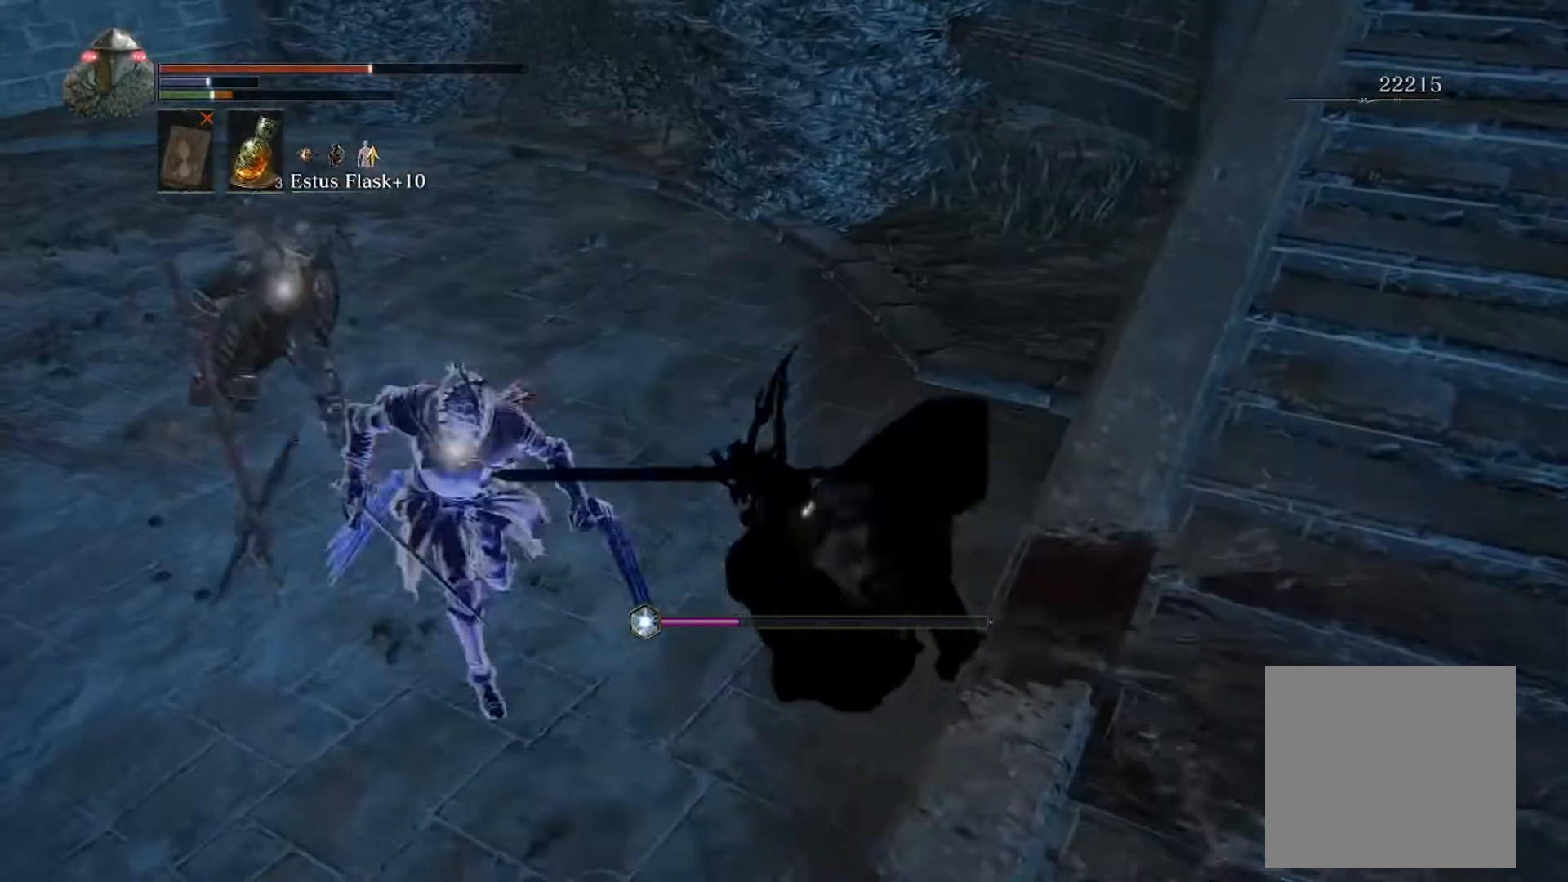
{"buttons": [], "left_stick": "up", "events": [[100, "left_stick", "left"], [167, "B", "down"], [200, "B", "up"], [200, "left_stick", "up"]]}
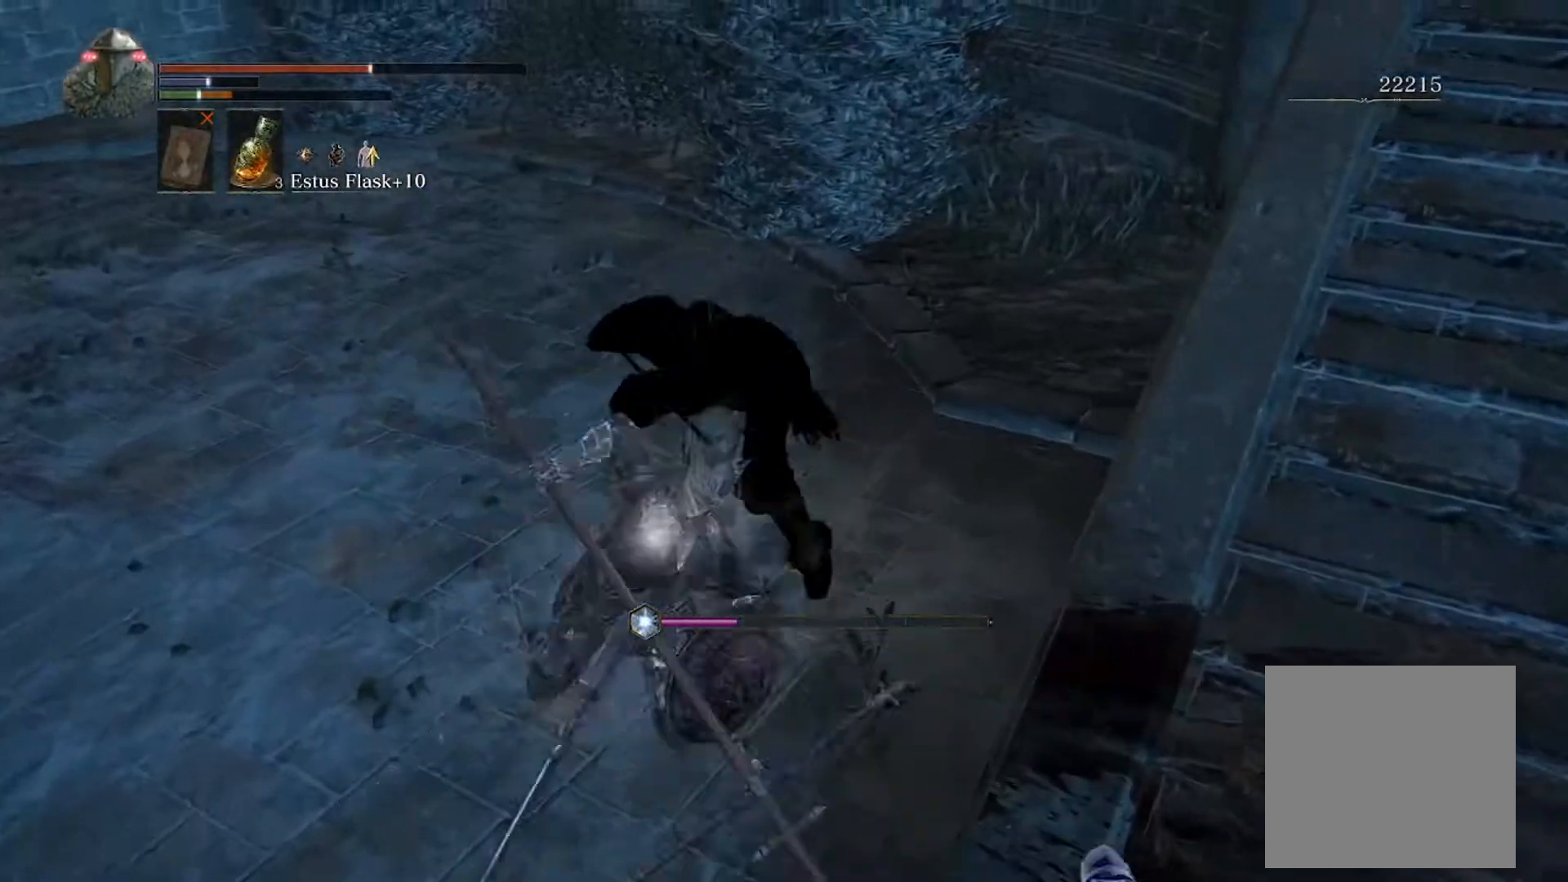
{"buttons": ["B"], "left_stick": "up-left", "events": [[300, "B", "down"], [300, "left_stick", "up-left"]]}
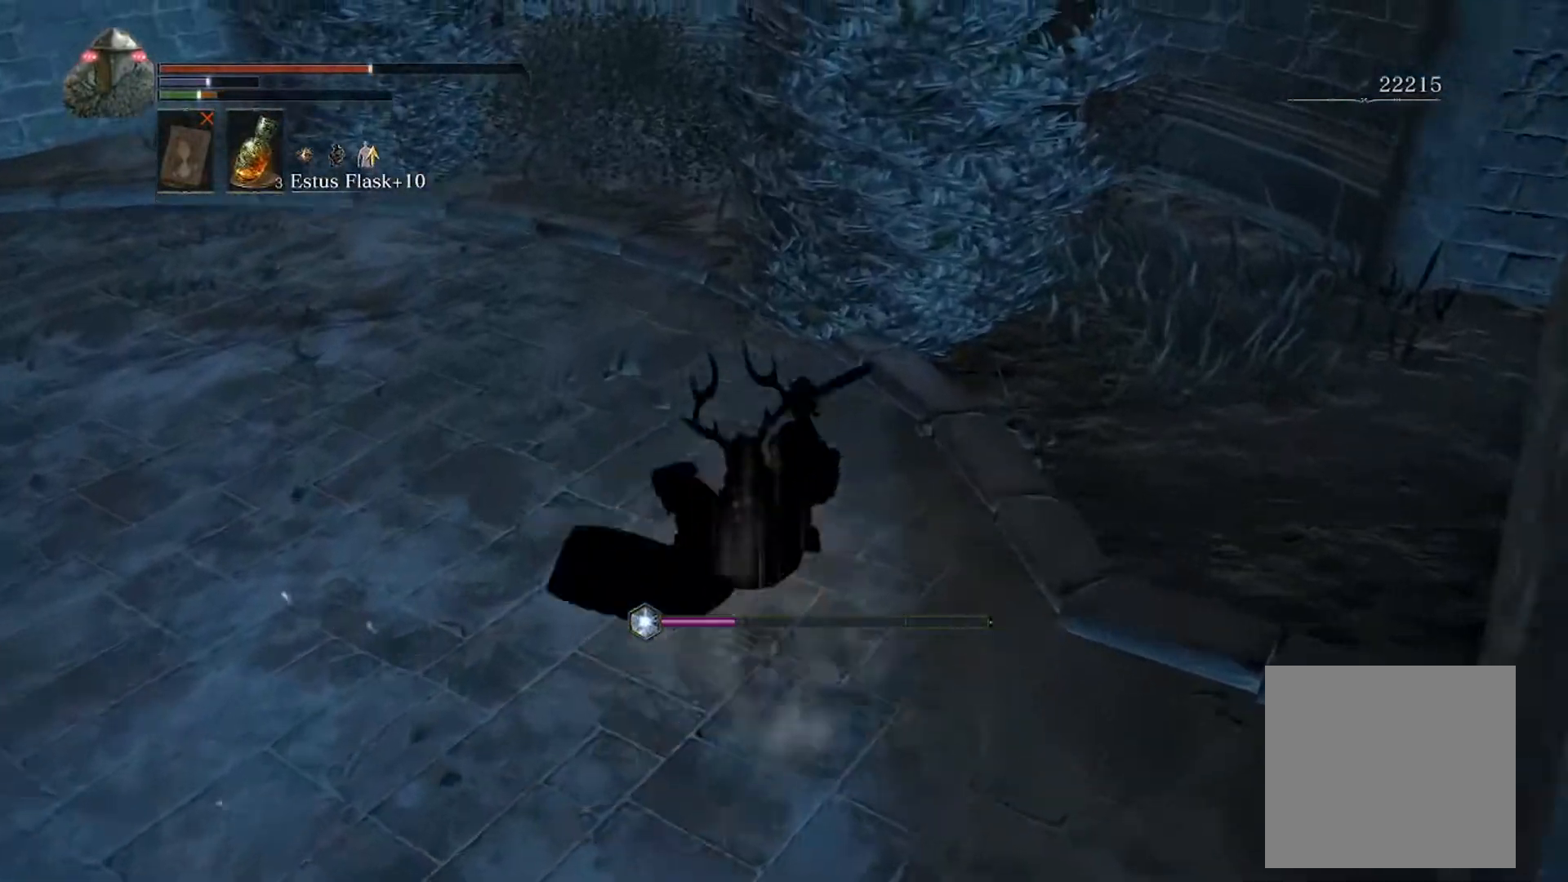
{"buttons": ["B"], "left_stick": "up-left", "events": []}
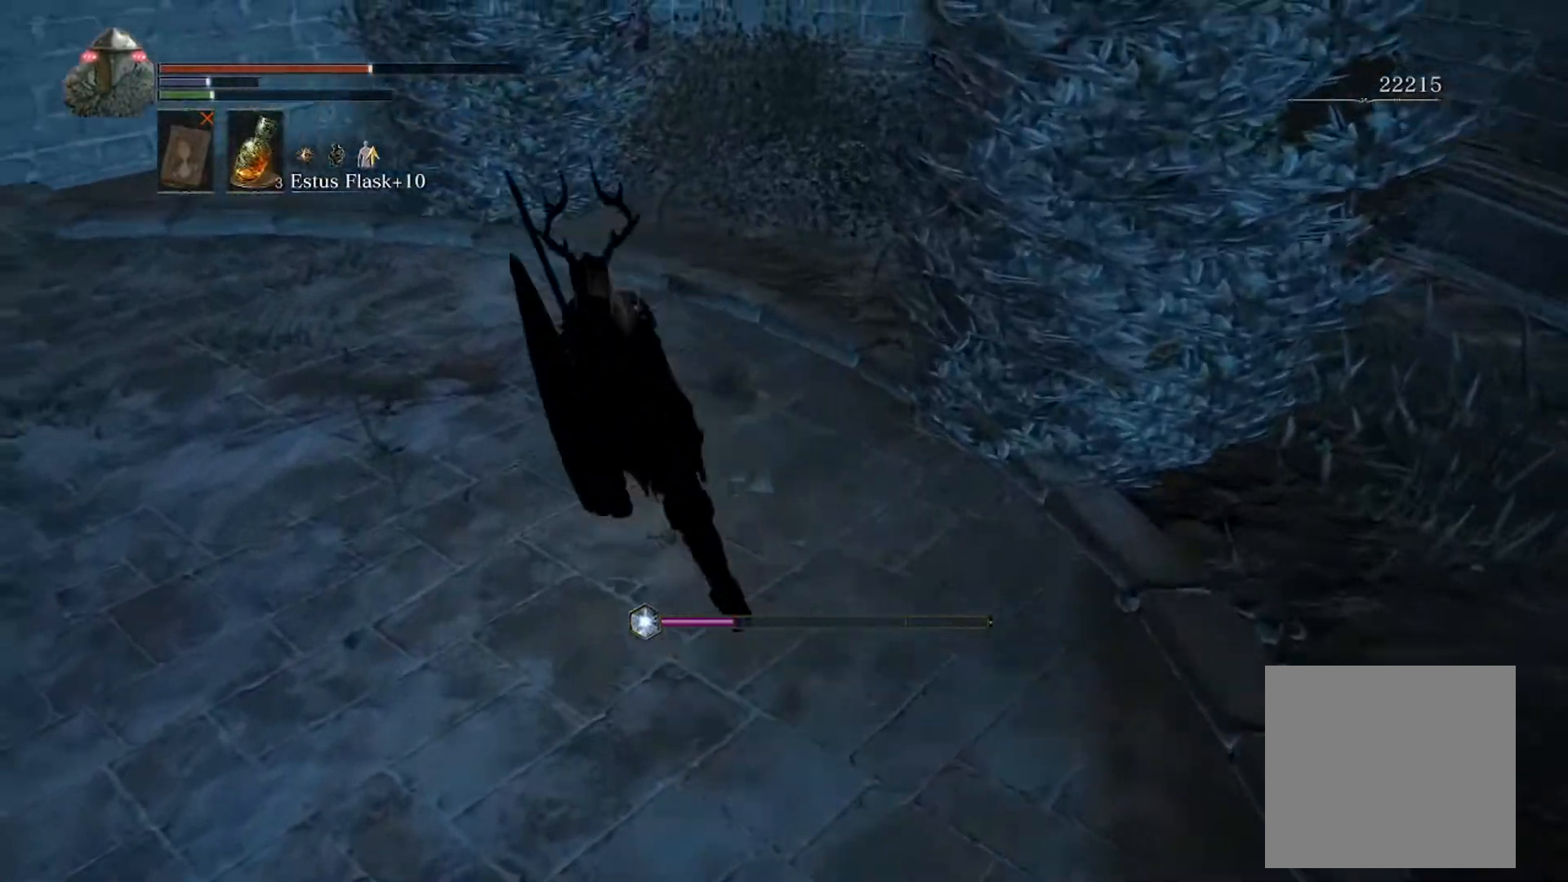
{"buttons": ["A", "B"], "left_stick": "up-left", "events": [[33, "START", "down"], [133, "START", "up"], [267, "A", "down"], [333, "A", "up"], [433, "A", "down"]]}
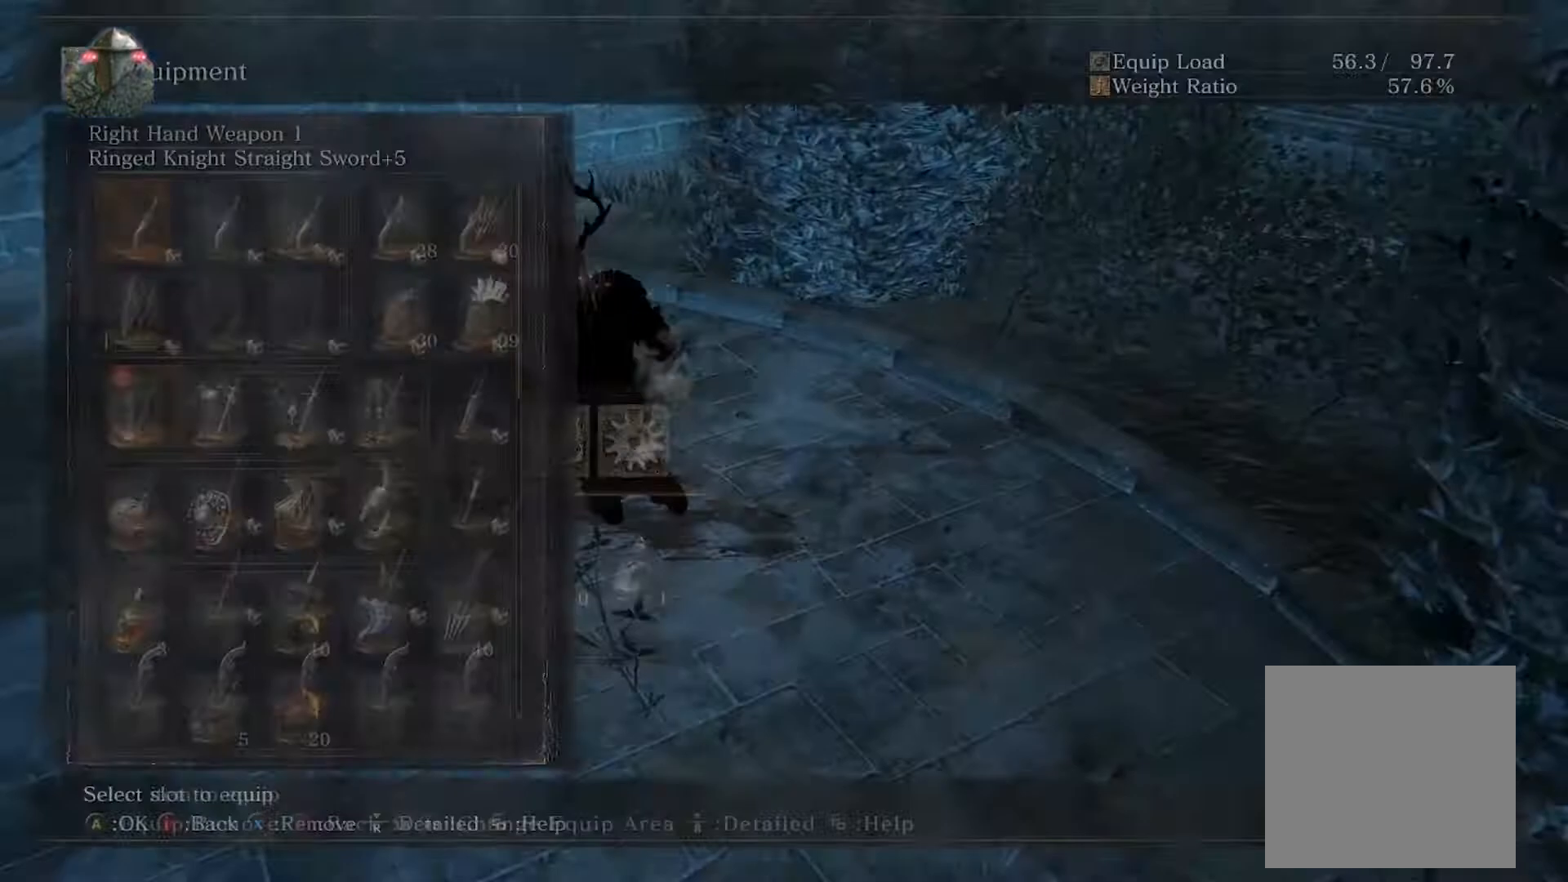
{"buttons": ["B"], "left_stick": "up-left", "events": [[33, "A", "up"], [33, "L2", "down"], [133, "A", "down"], [133, "L2", "up"], [200, "A", "up"], [300, "START", "down"], [433, "START", "up"]]}
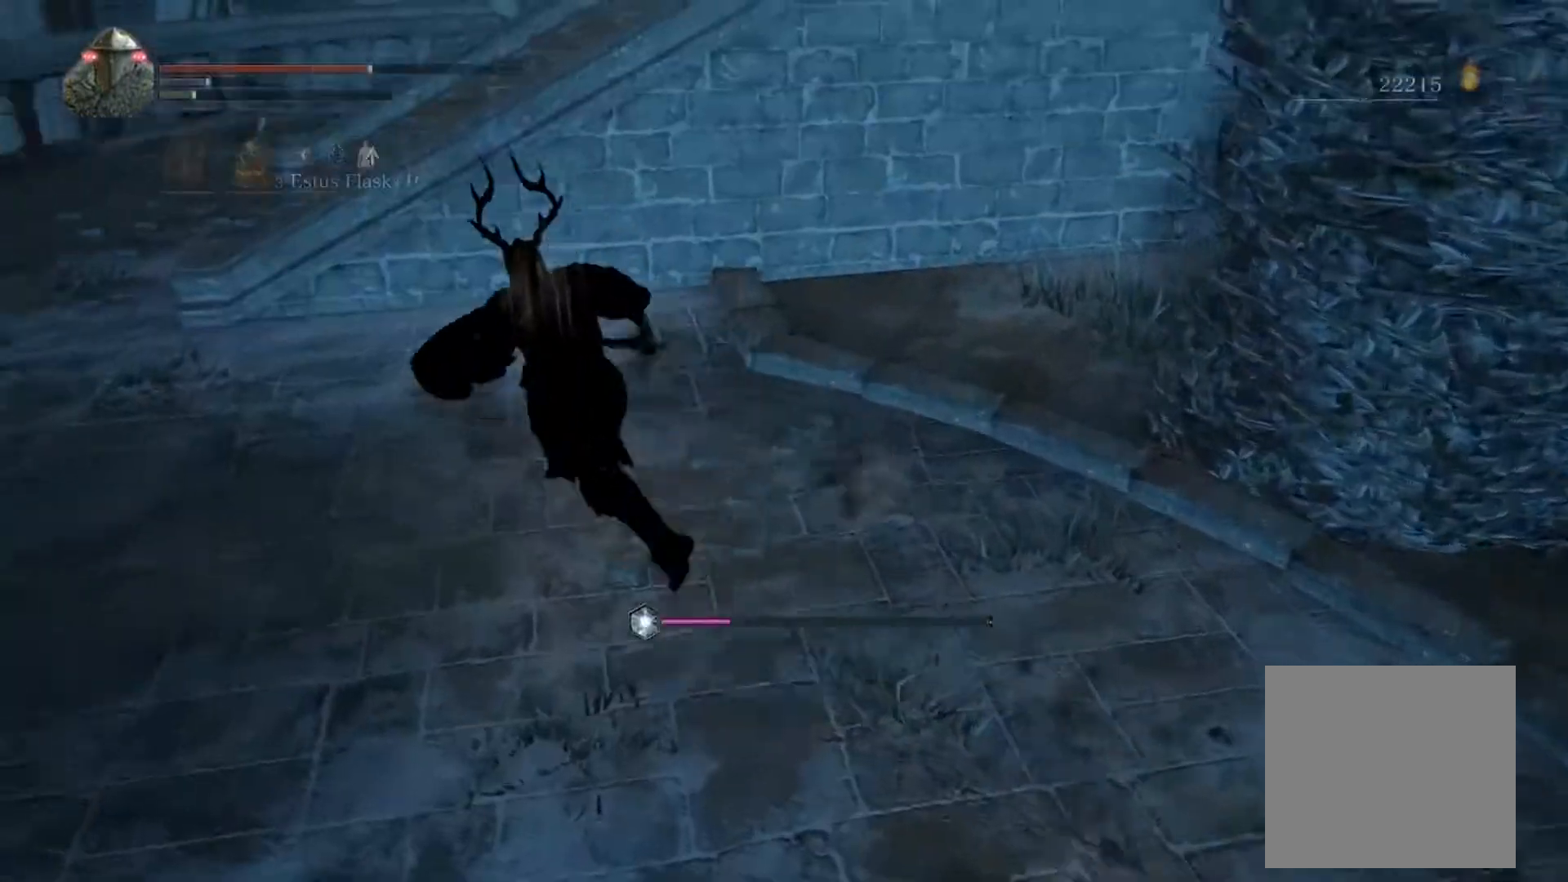
{"buttons": ["B"], "left_stick": "up-left", "events": []}
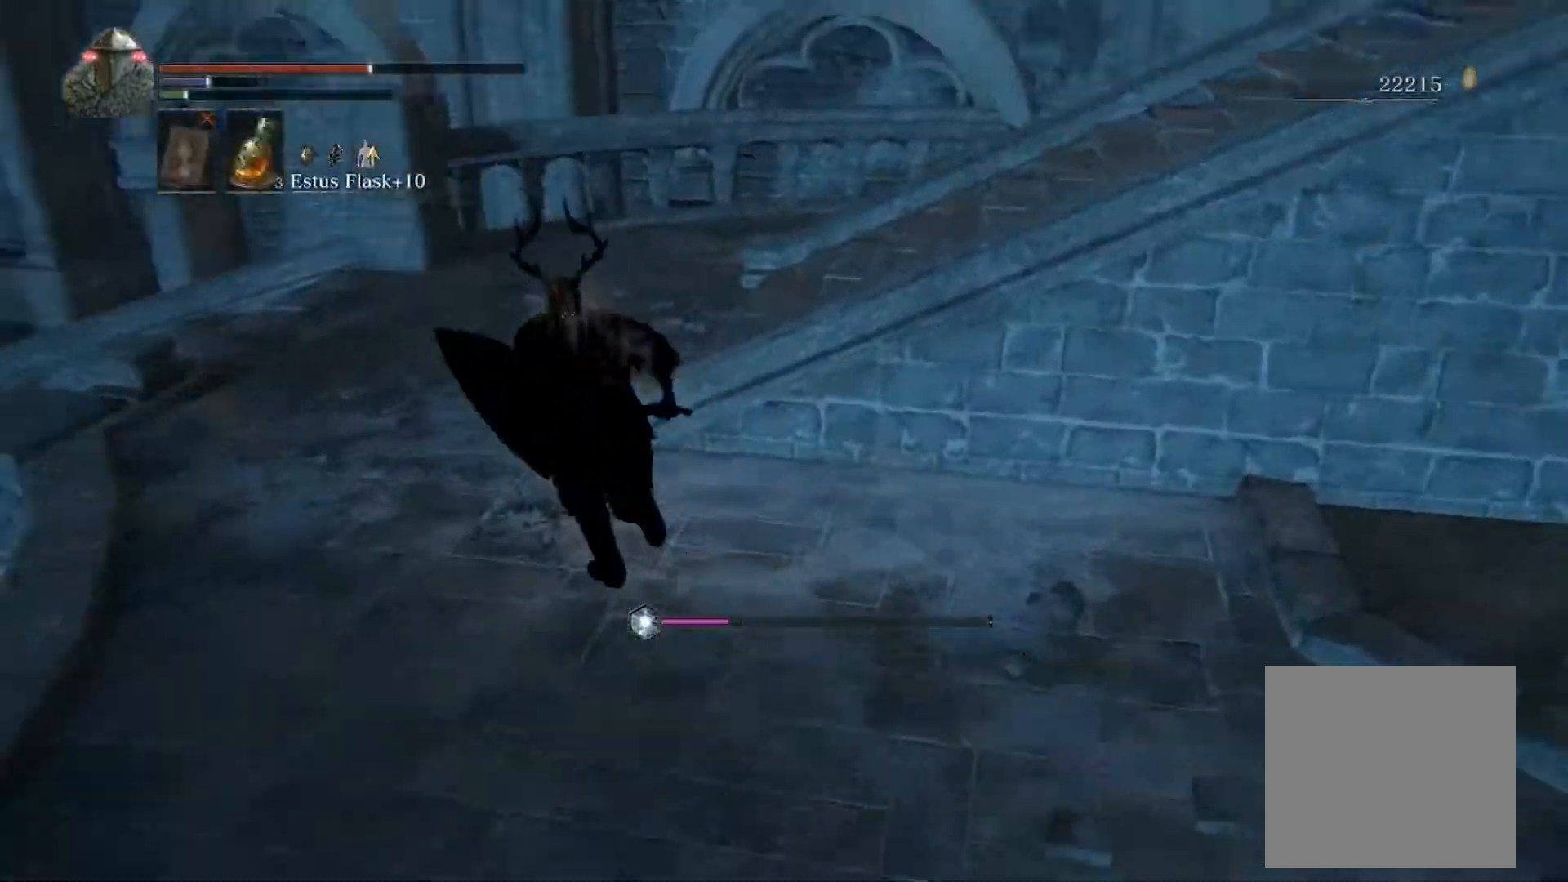
{"buttons": ["B"], "left_stick": "down-left", "events": [[467, "left_stick", "down-left"]]}